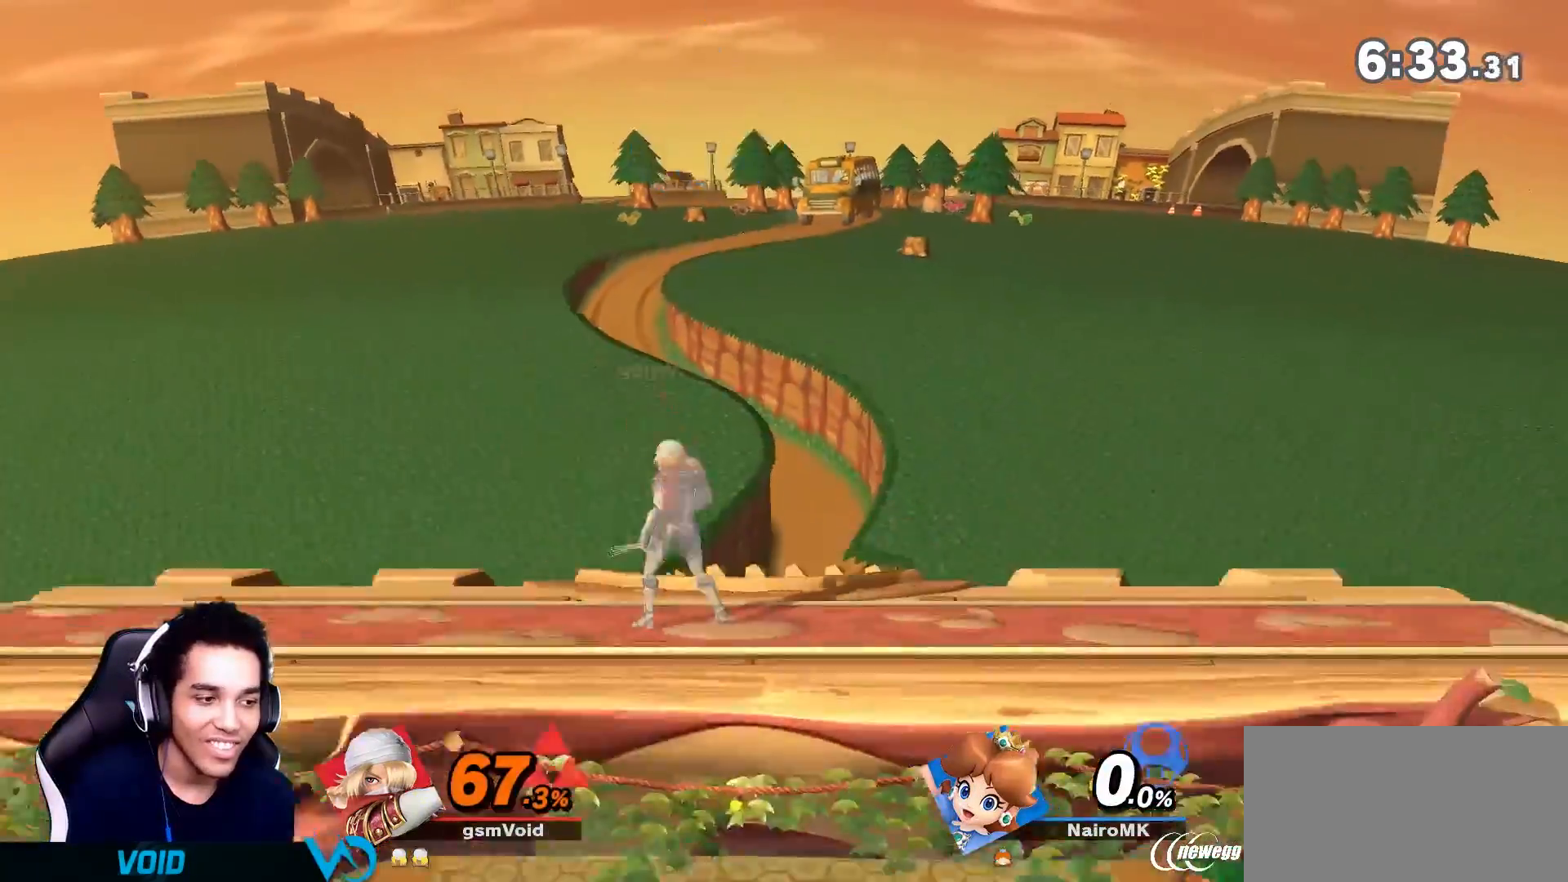
Gameplay with a controller (Nintendo layout); each line is a JSON object with the inputs held at the frame after it (dt_ms = milliseconds from this image to that frame). "events" lists button and stick changes between this image and that frame as [ms after this image, input, new state], when the widget could be followed in between. Not read: L3 R3.
{"dt_ms": 500, "buttons": [], "left_stick": "right", "right_stick": "center", "events": [[83, "right_stick", "center"]]}
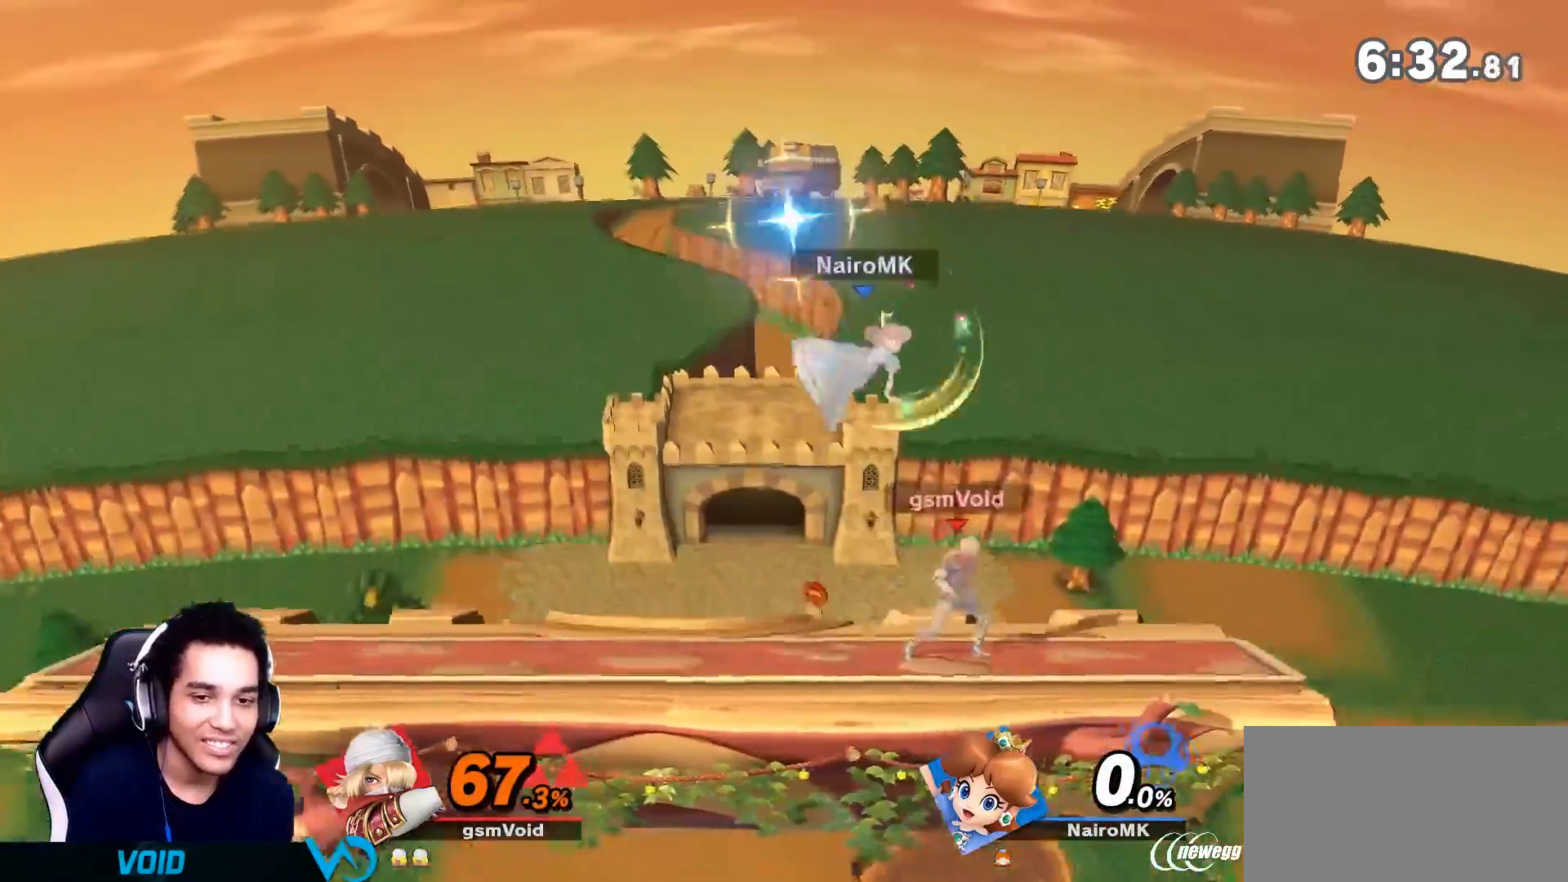
{"dt_ms": 500, "buttons": [], "left_stick": "left", "right_stick": "center", "events": [[217, "left_stick", "left"], [233, "right_stick", "right"], [250, "Z", "down"], [333, "right_stick", "center"], [400, "Z", "up"]]}
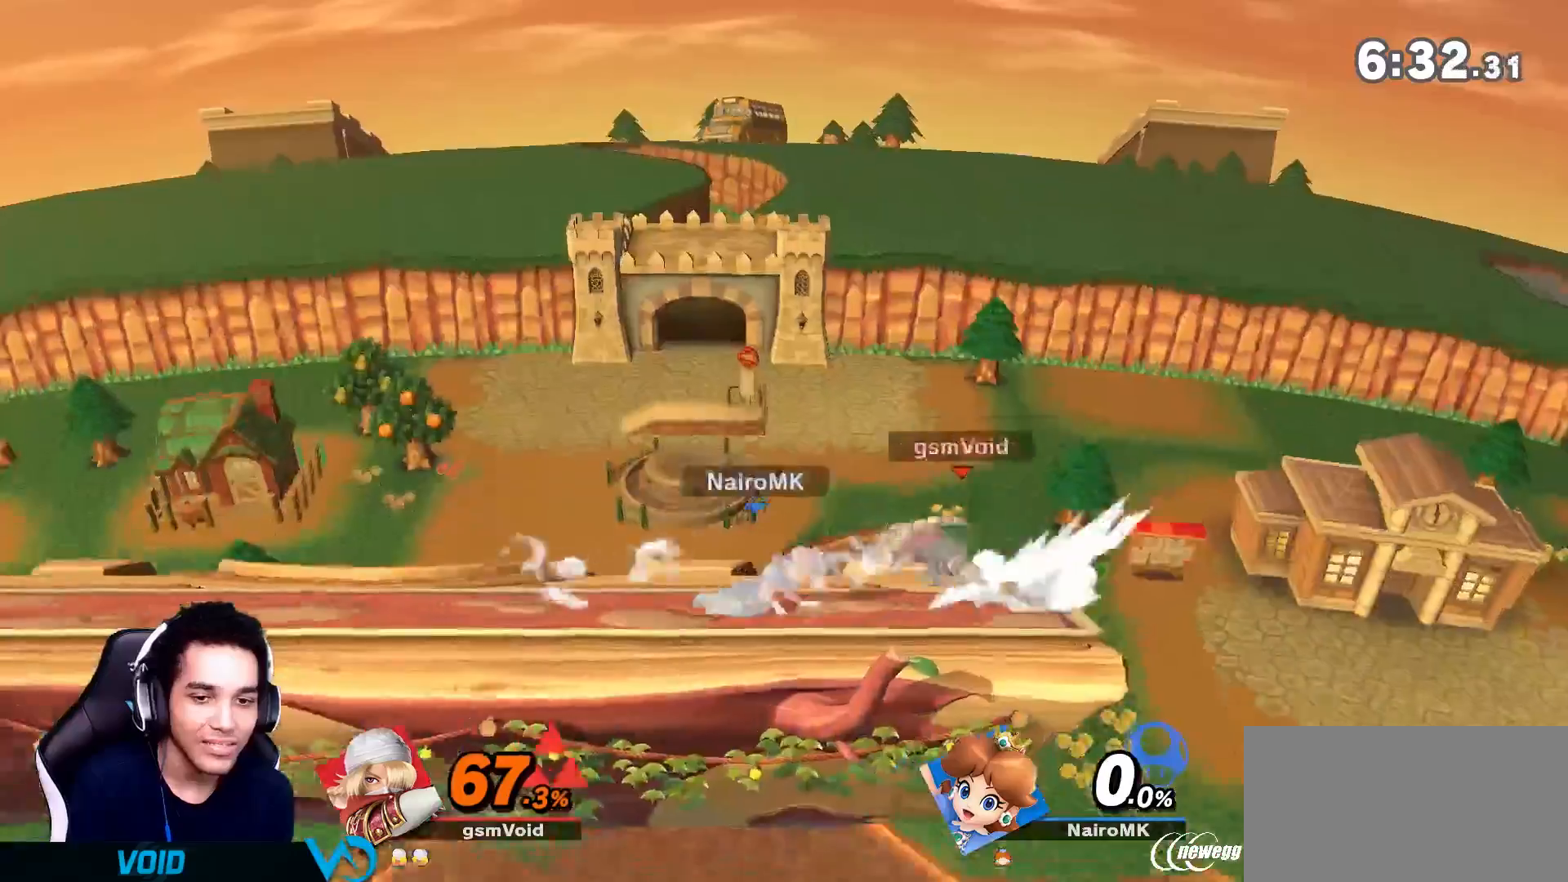
{"dt_ms": 500, "buttons": ["L1"], "left_stick": "left", "right_stick": "center", "events": [[17, "L1", "down"]]}
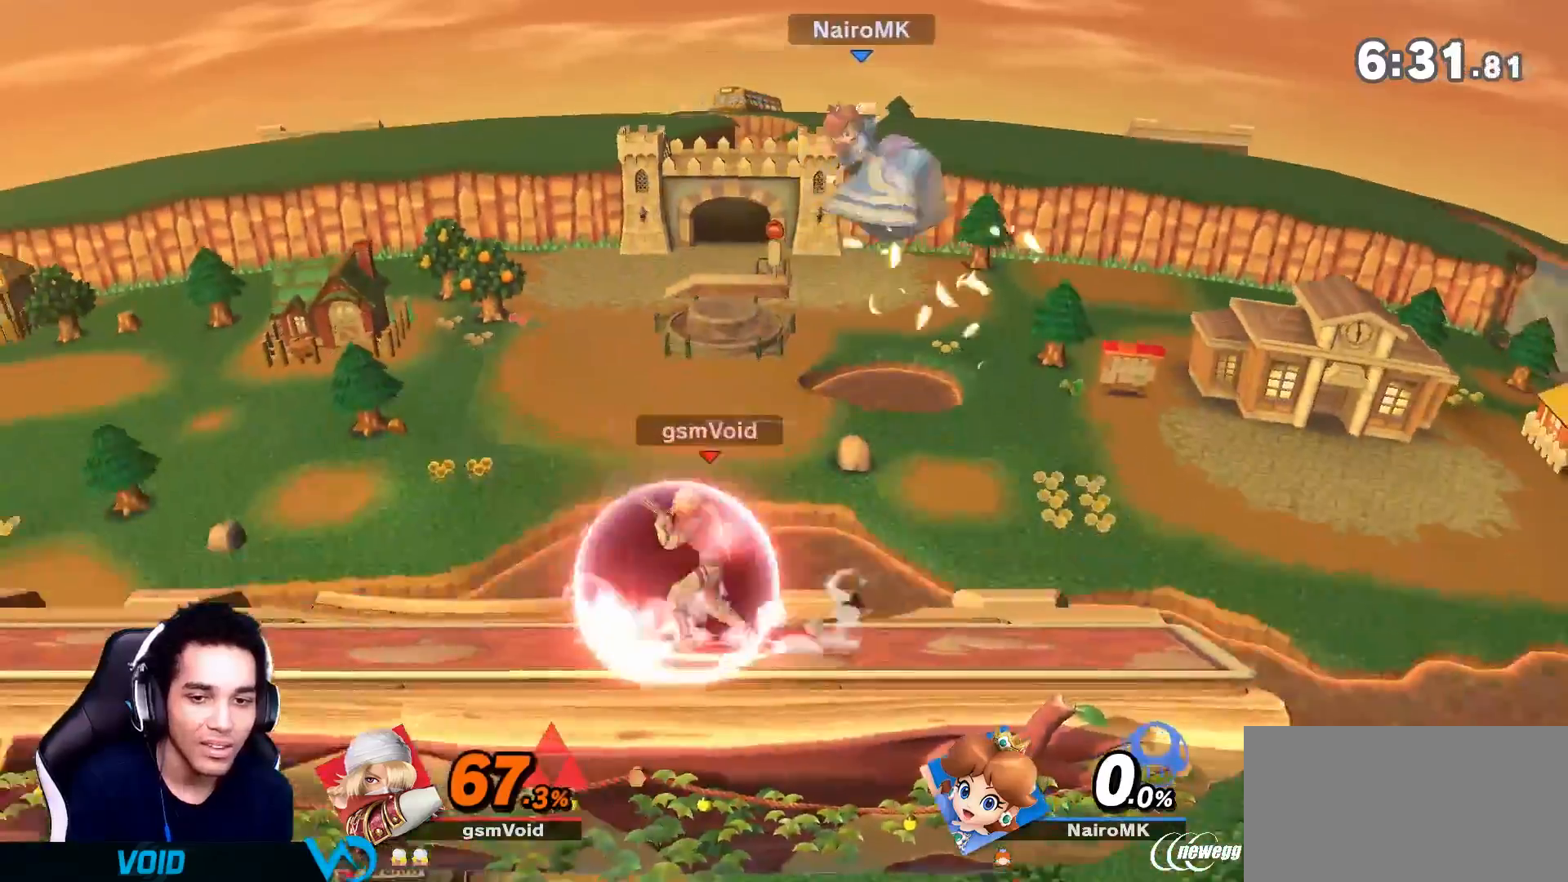
{"dt_ms": 500, "buttons": ["A"], "left_stick": "center", "right_stick": "center", "events": [[17, "Y", "down"], [50, "left_stick", "center"], [117, "L1", "up"], [183, "Y", "up"], [233, "left_stick", "up-left"], [400, "left_stick", "center"], [433, "A", "down"]]}
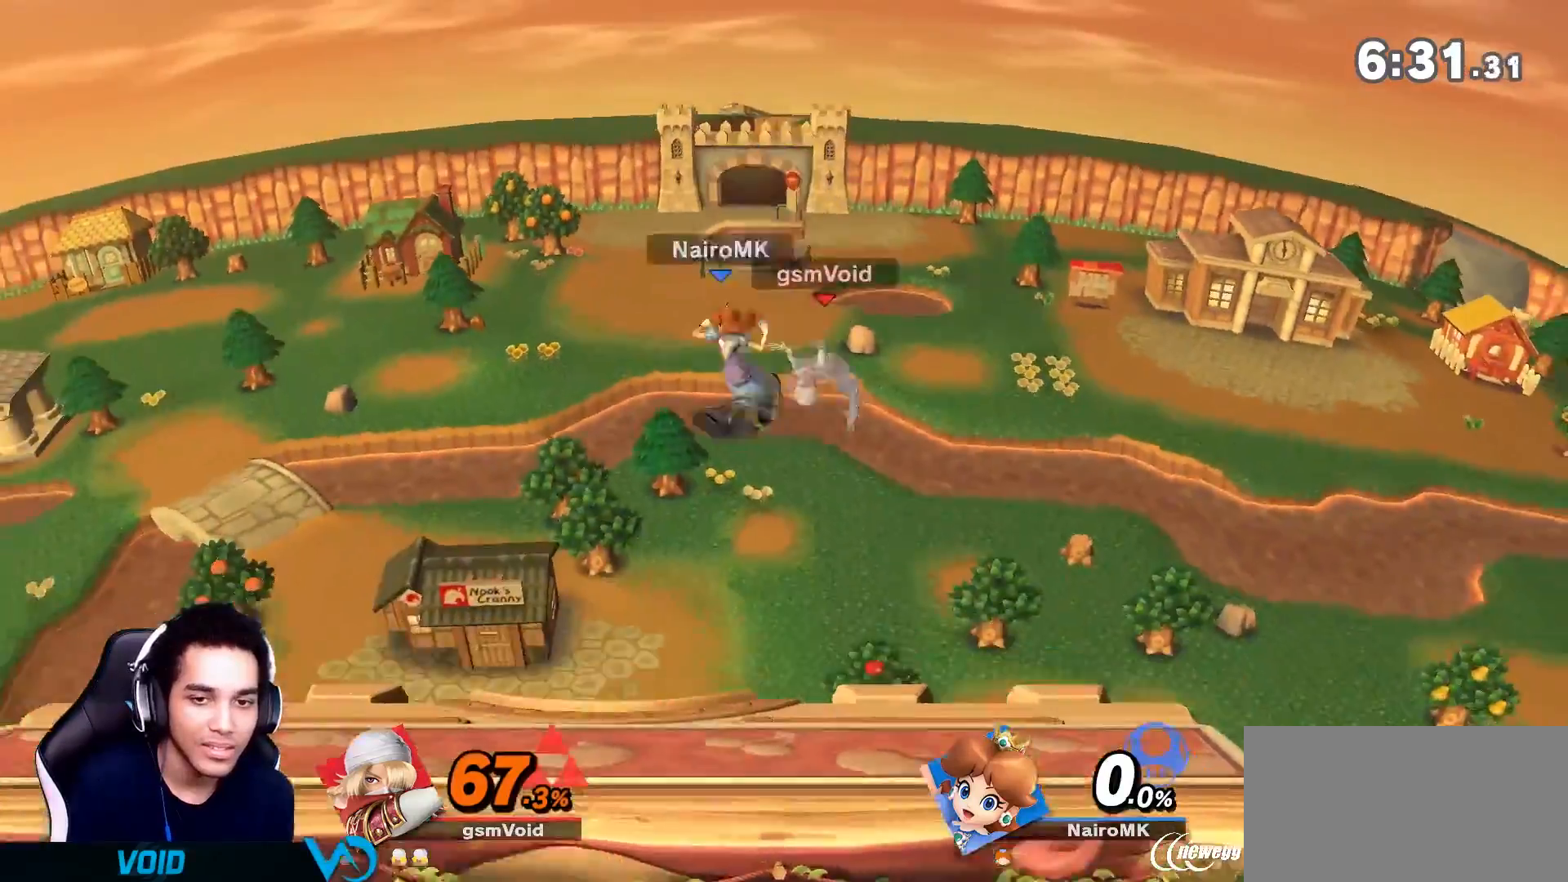
{"dt_ms": 1000, "buttons": [], "left_stick": "left", "right_stick": "up"}
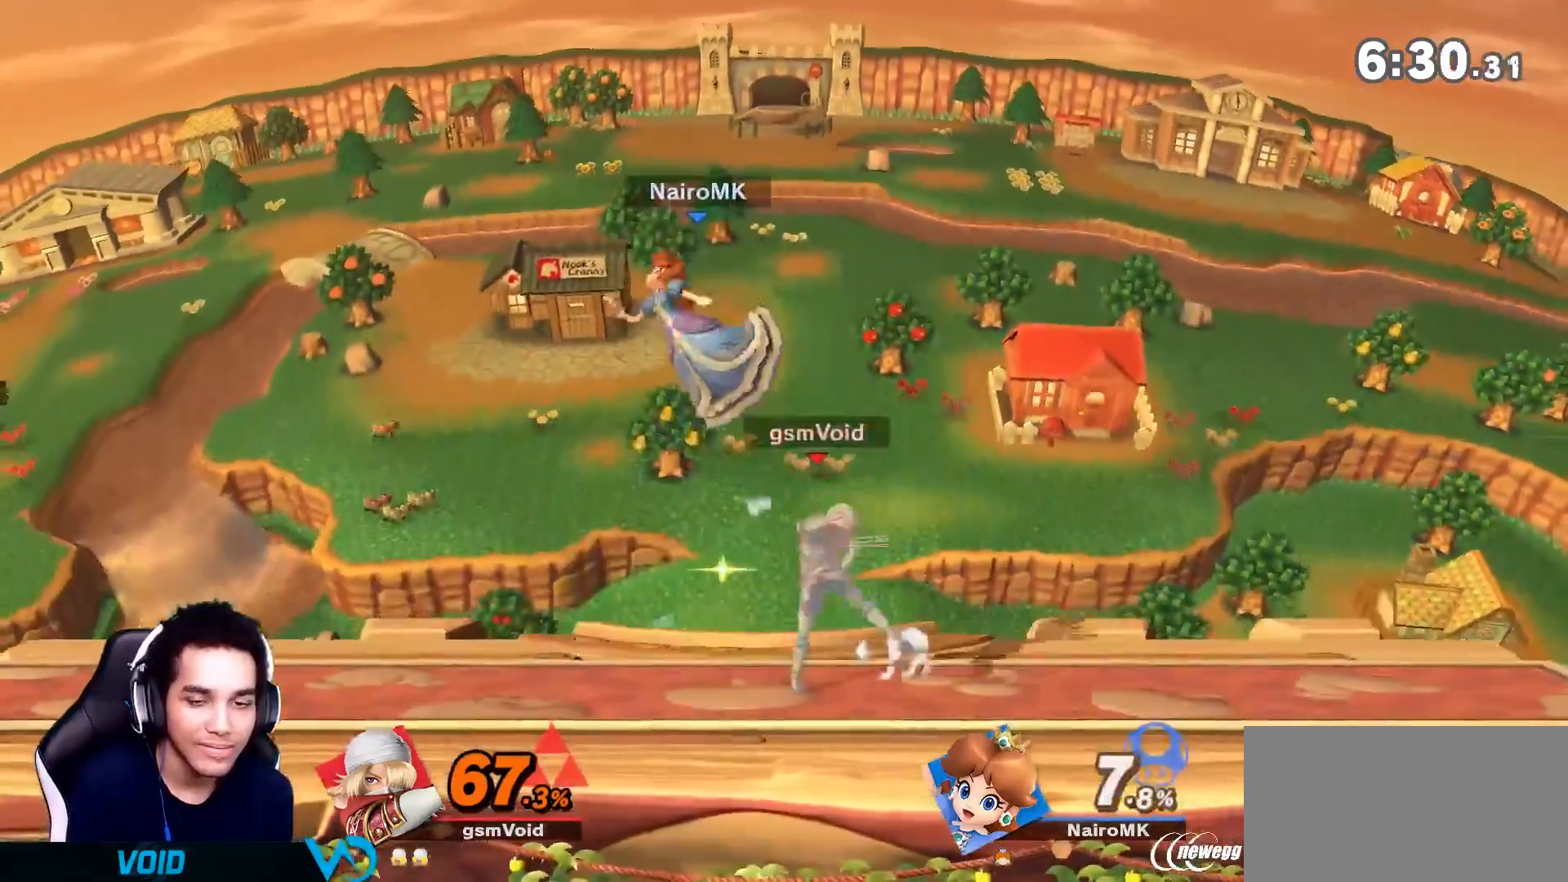
{"dt_ms": 500, "buttons": [], "left_stick": "center", "right_stick": "center", "events": [[17, "right_stick", "center"], [117, "left_stick", "center"]]}
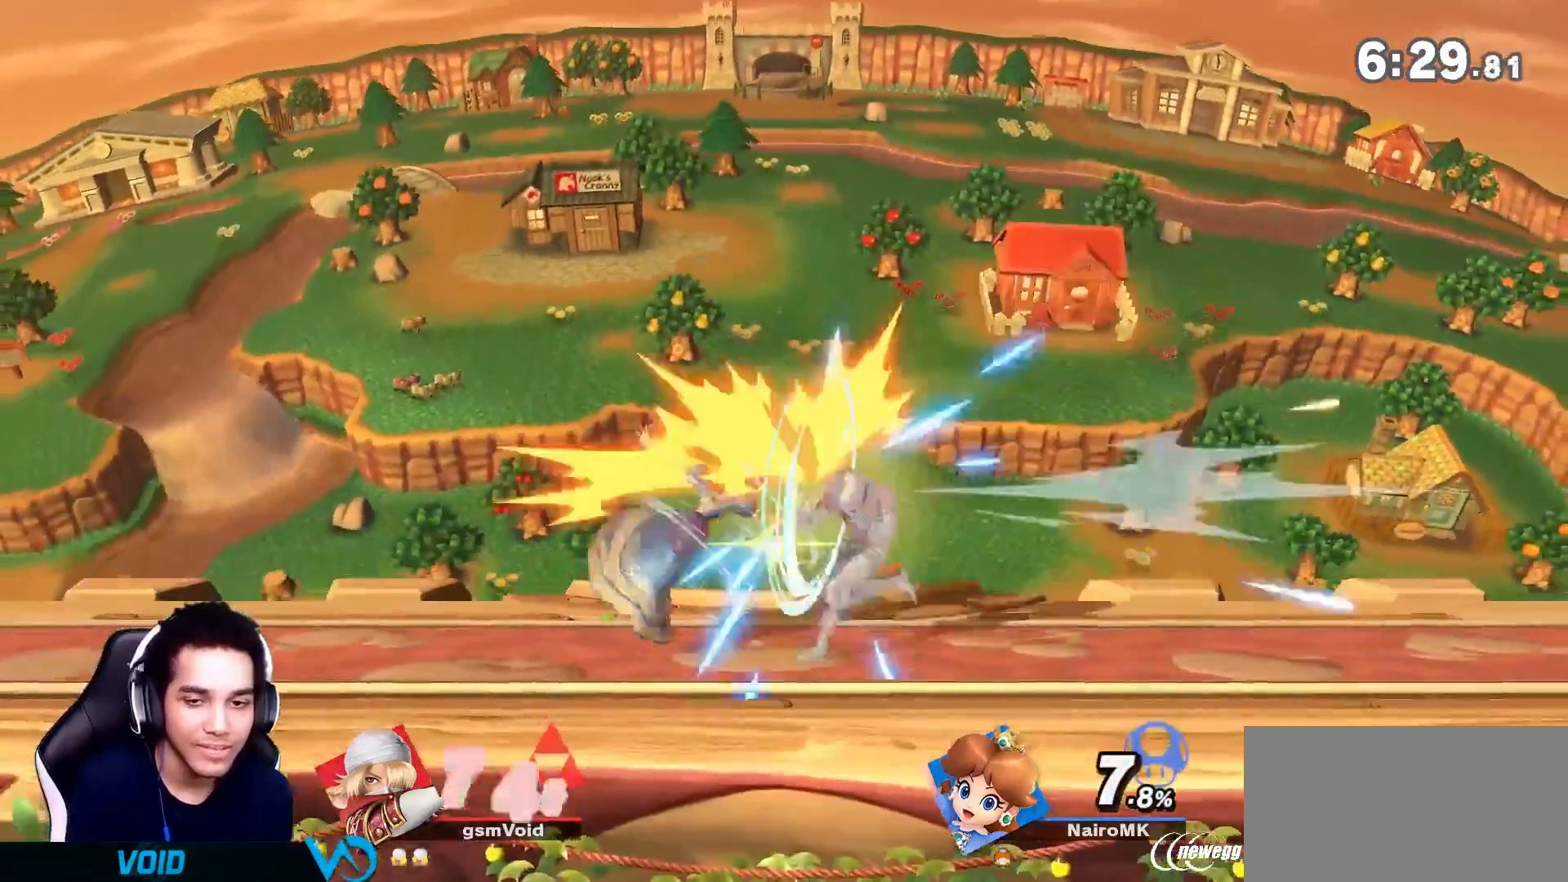
{"dt_ms": 1000, "buttons": ["A", "X", "Y", "Z"], "left_stick": "left", "right_stick": "center"}
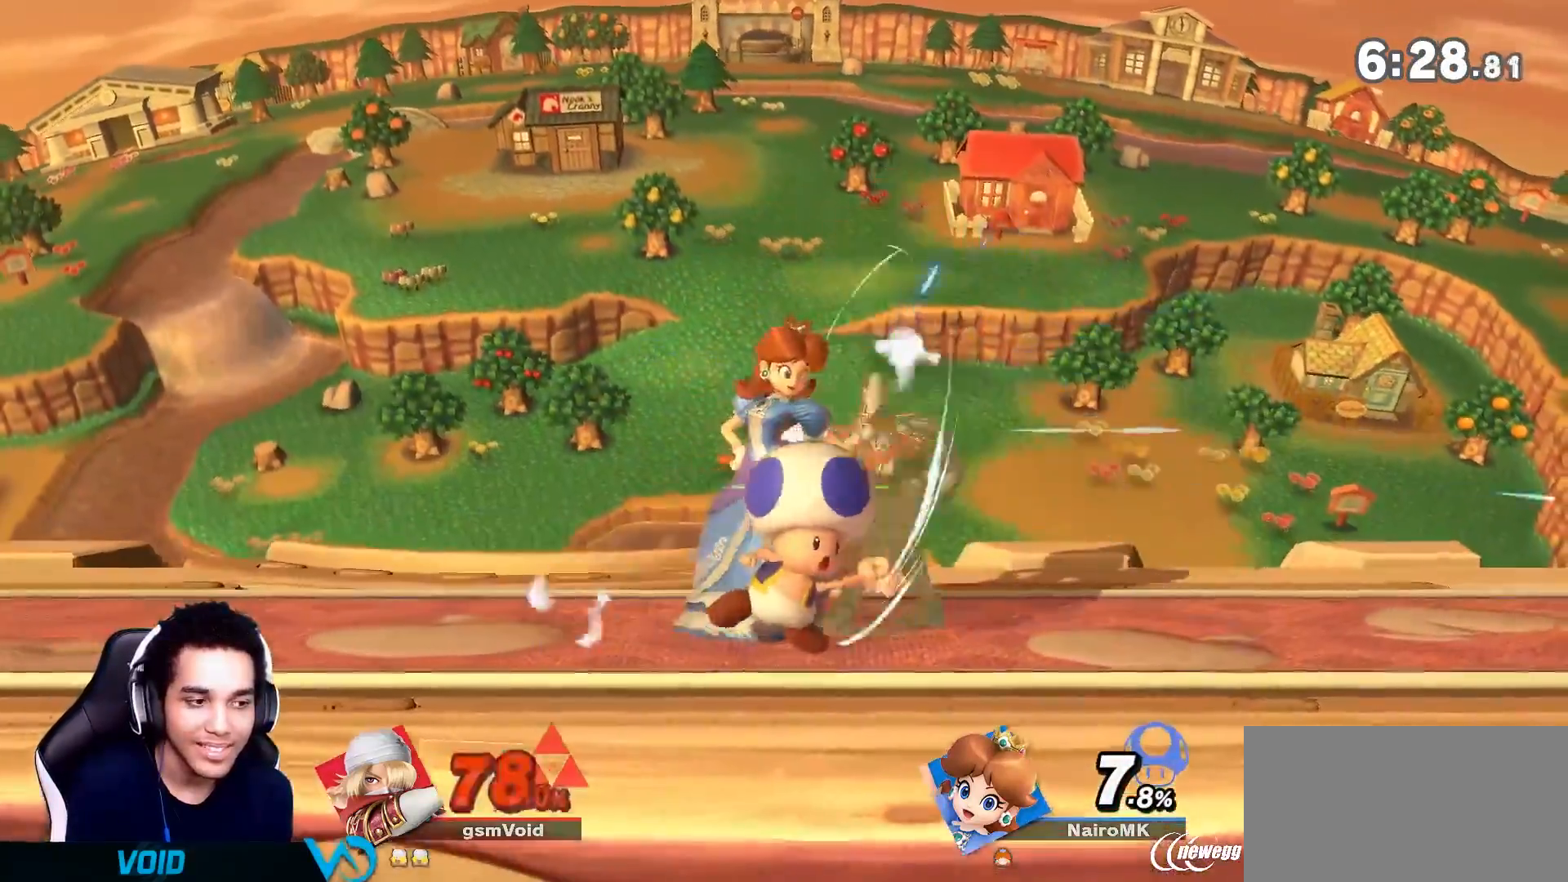
{"dt_ms": 500, "buttons": ["A", "X", "Z"], "left_stick": "left", "right_stick": "center"}
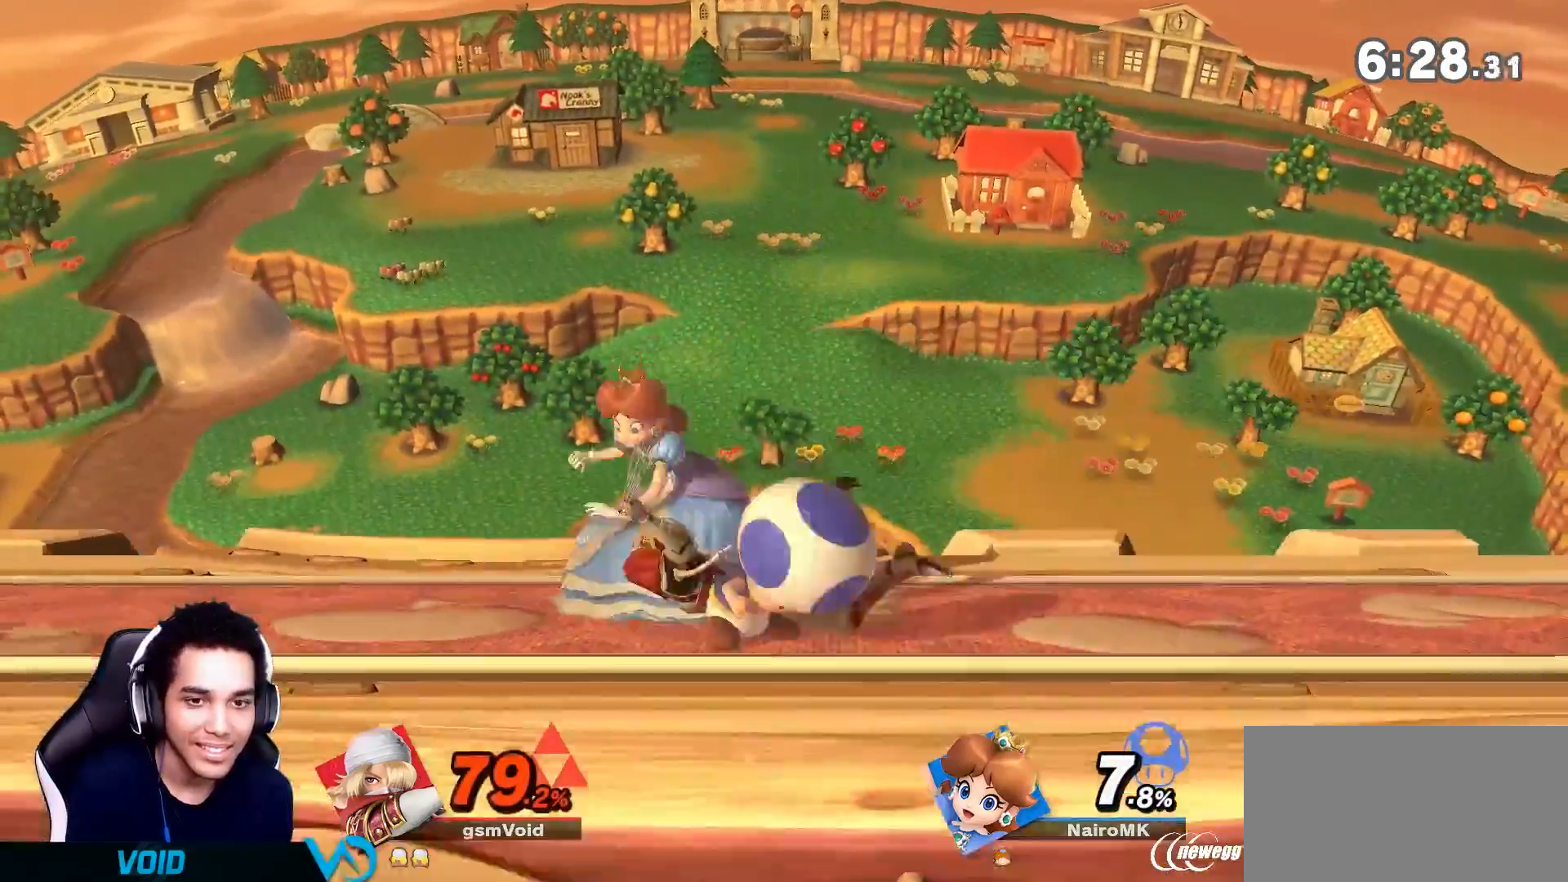
{"dt_ms": 500, "buttons": ["Z"], "left_stick": "up-left", "right_stick": "center", "events": [[17, "A", "up"], [33, "Z", "up"], [50, "X", "up"], [117, "X", "down"], [150, "X", "up"], [150, "left_stick", "up"], [217, "left_stick", "up-left"], [400, "Z", "down"], [467, "Z", "up"], [483, "Z", "down"]]}
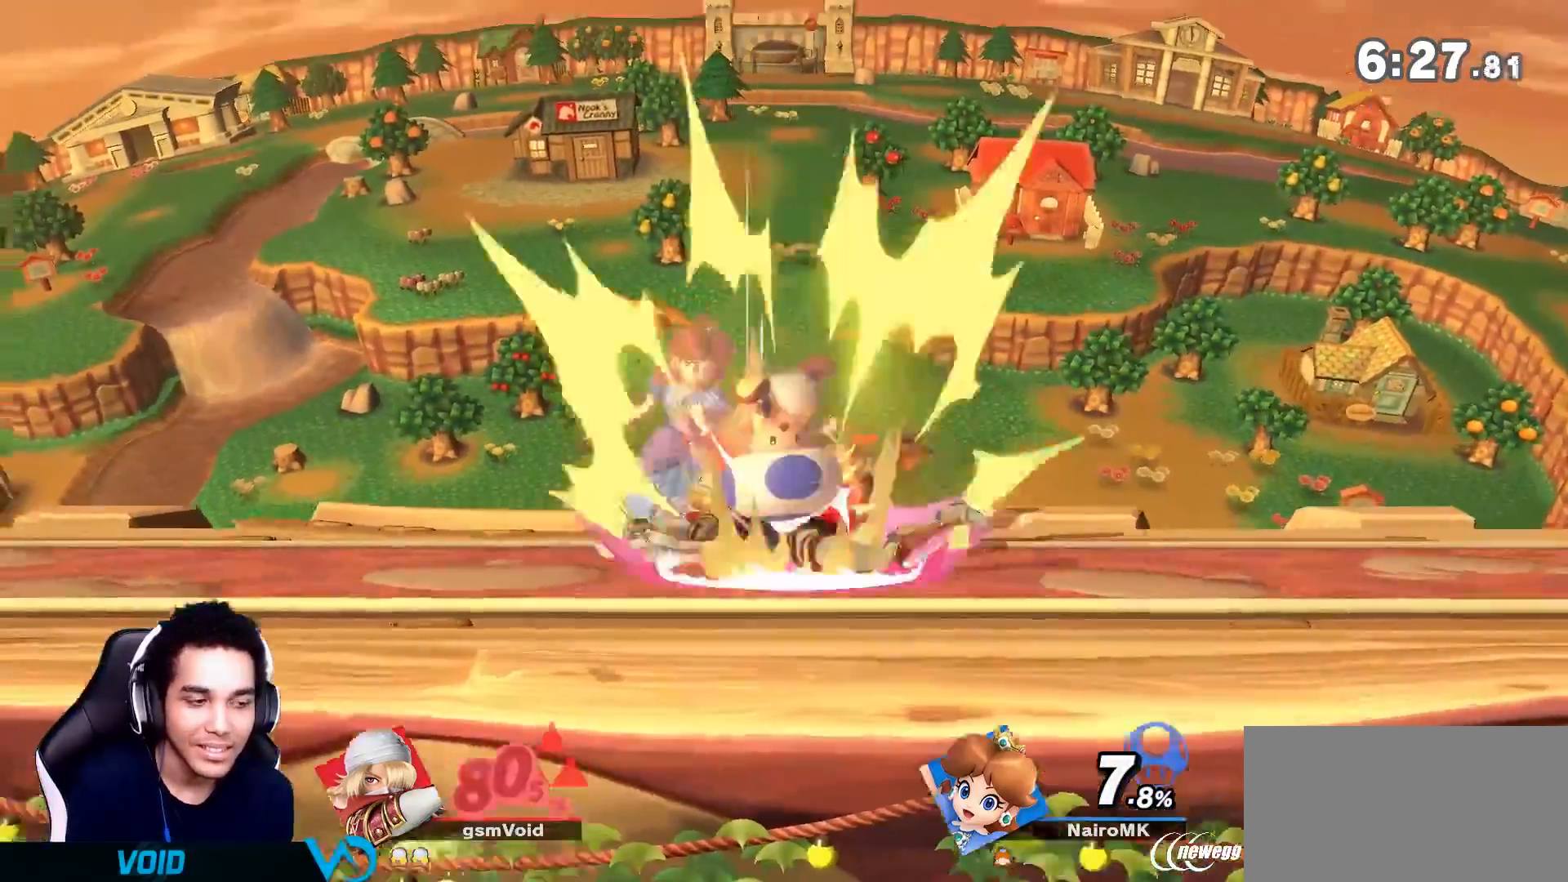
{"dt_ms": 500, "buttons": [], "left_stick": "center", "right_stick": "center", "events": [[133, "Z", "up"], [183, "Z", "down"], [317, "Z", "up"], [383, "left_stick", "center"]]}
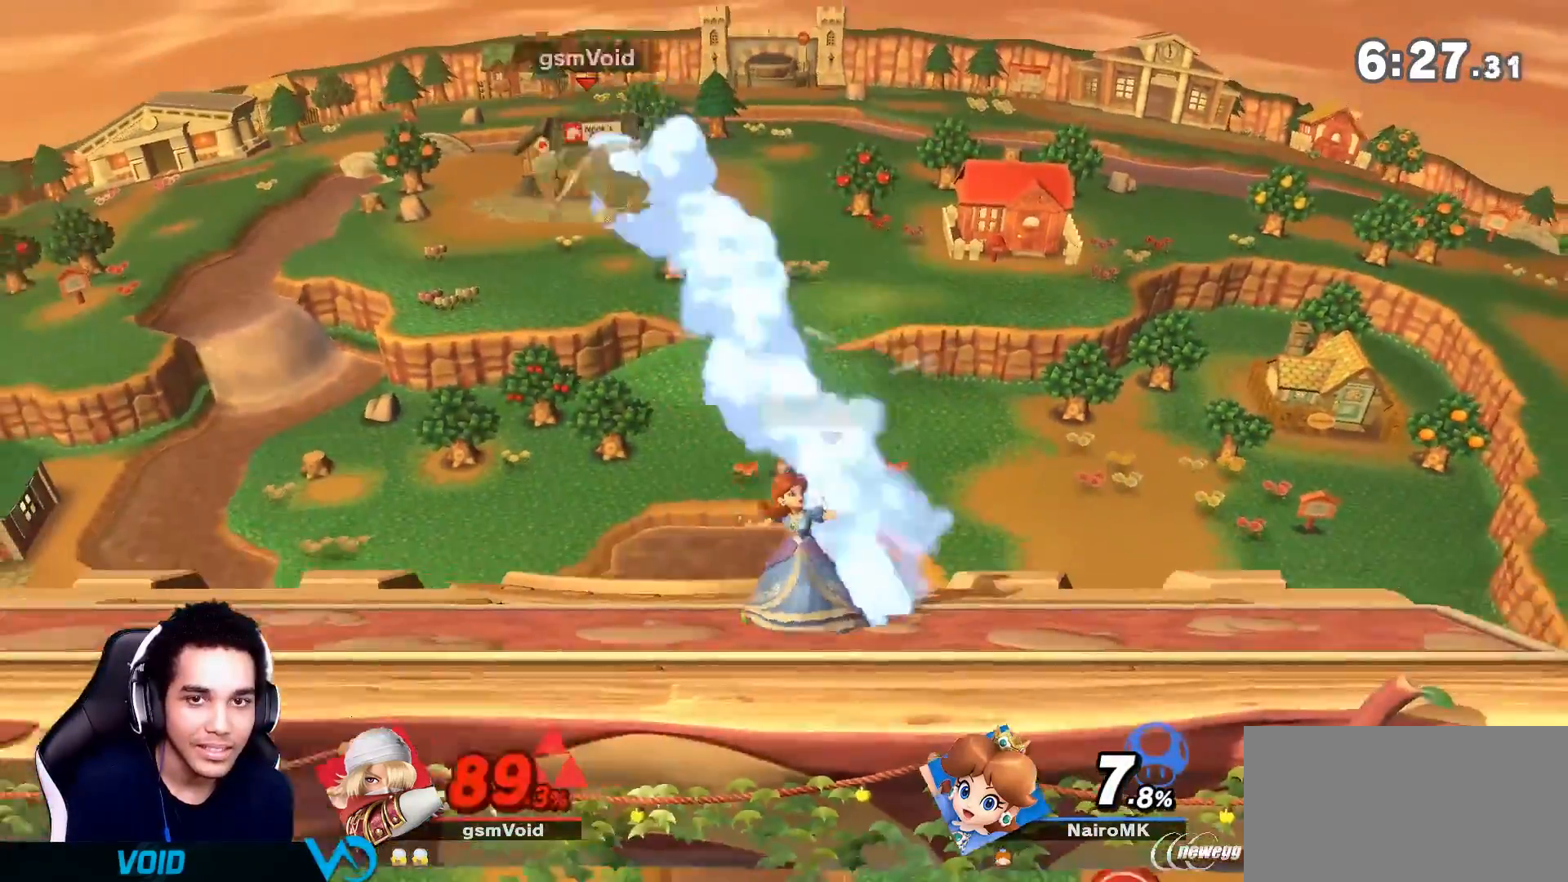
{"dt_ms": 500, "buttons": [], "left_stick": "right", "right_stick": "center", "events": [[50, "R1", "down"], [167, "Z", "down"], [183, "R1", "up"], [317, "Z", "up"], [400, "left_stick", "right"]]}
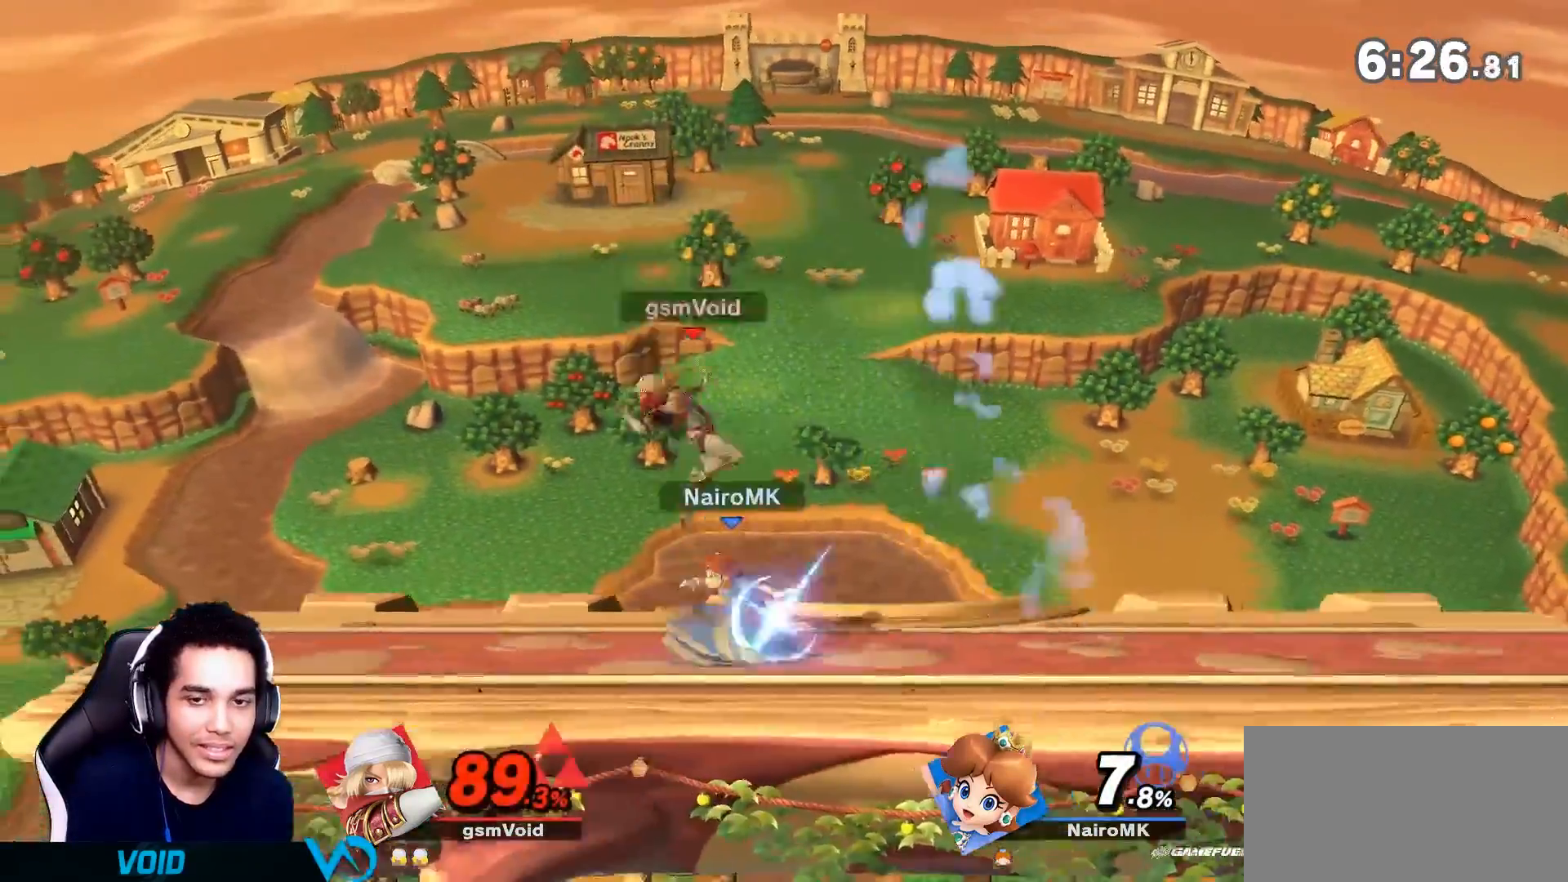
{"dt_ms": 500, "buttons": ["R1"], "left_stick": "right", "right_stick": "center", "events": [[117, "R1", "down"]]}
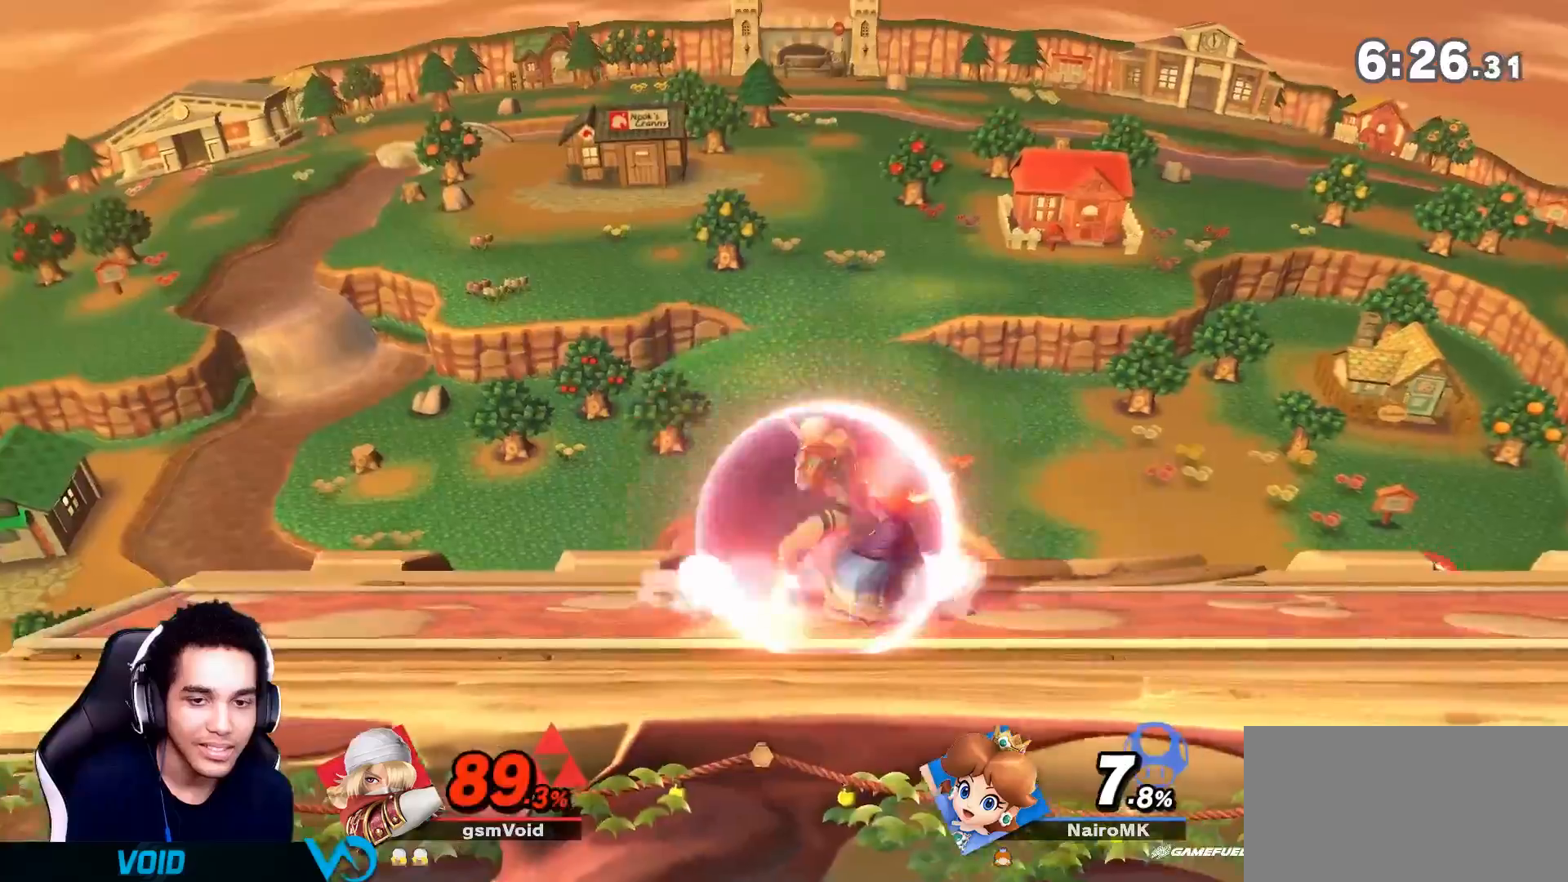
{"dt_ms": 500, "buttons": ["R1"], "left_stick": "right", "right_stick": "center"}
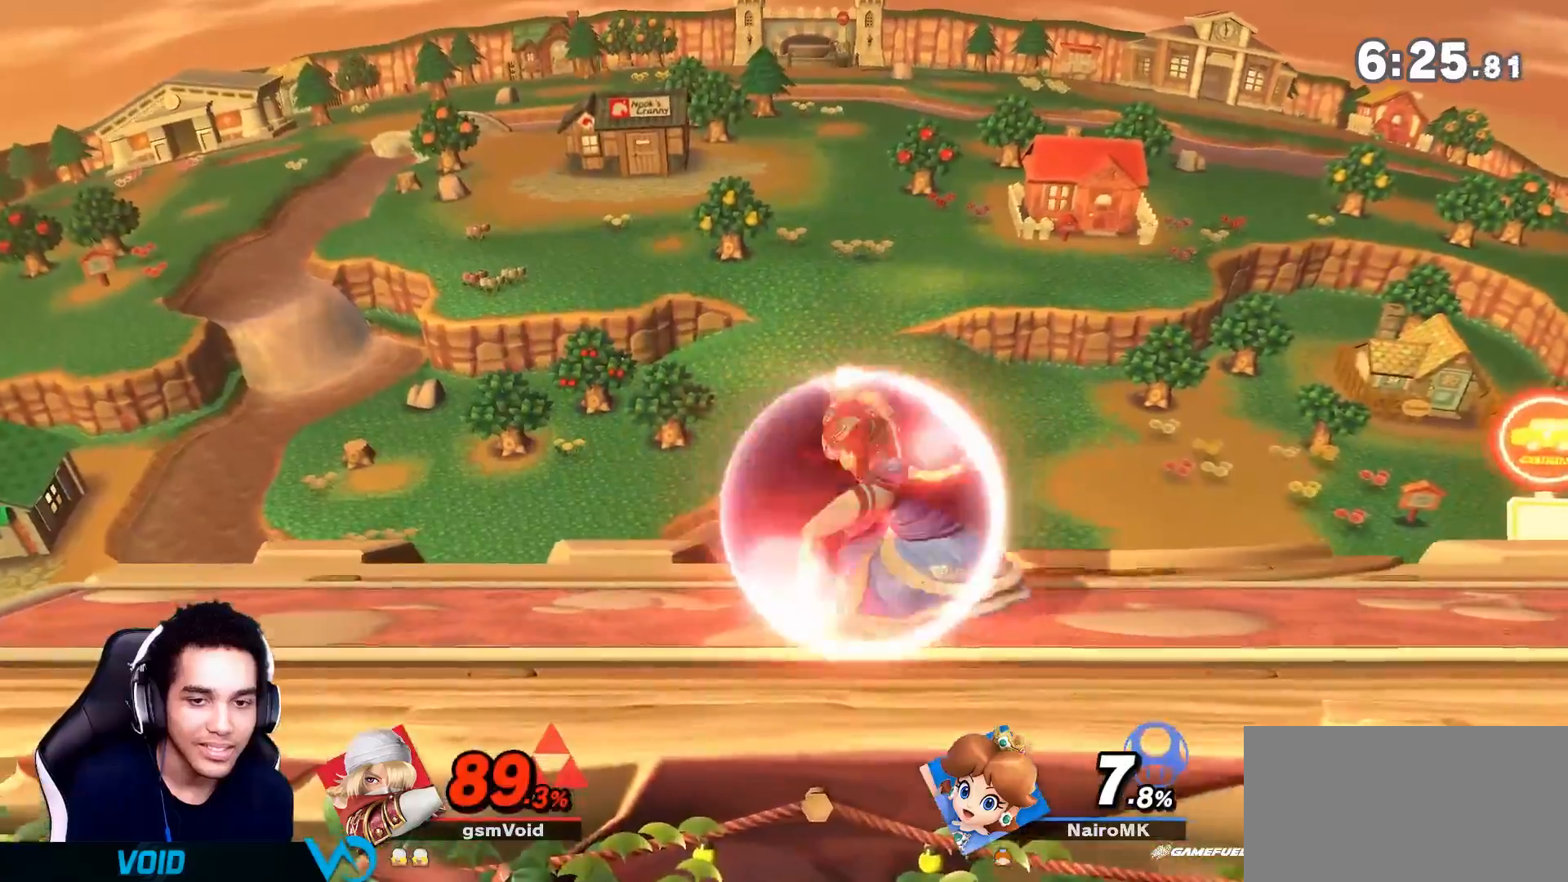
{"dt_ms": 500, "buttons": ["R1"], "left_stick": "right", "right_stick": "center", "events": [[17, "L1", "down"], [83, "L1", "up"], [117, "Z", "down"], [250, "Z", "up"]]}
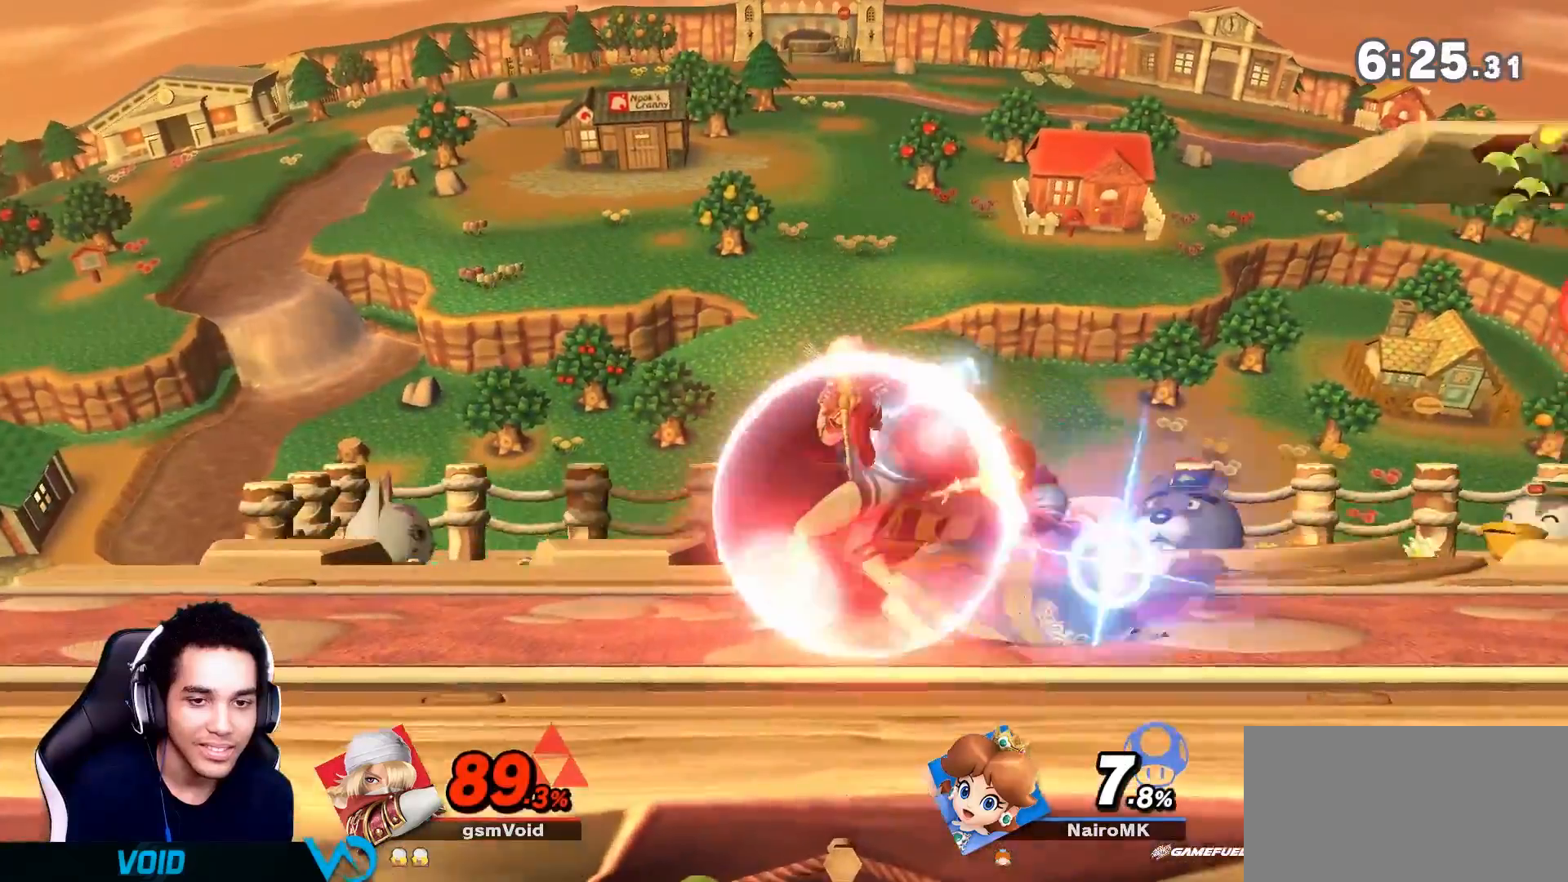
{"dt_ms": 500, "buttons": ["R1"], "left_stick": "up-right", "right_stick": "center"}
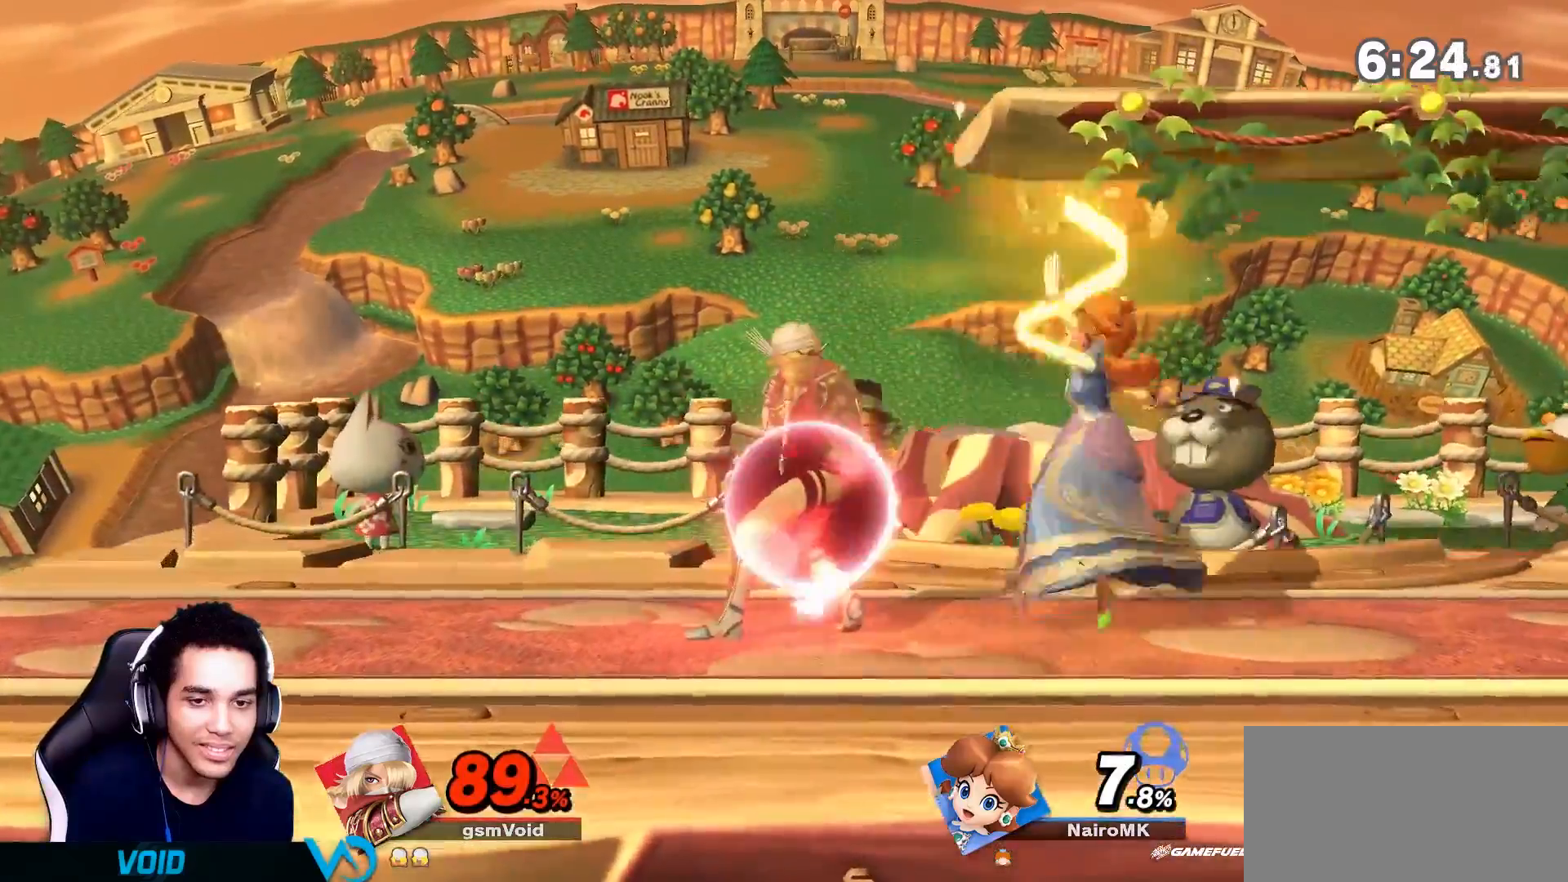
{"dt_ms": 500, "buttons": ["R1", "Z"], "left_stick": "up-right", "right_stick": "center"}
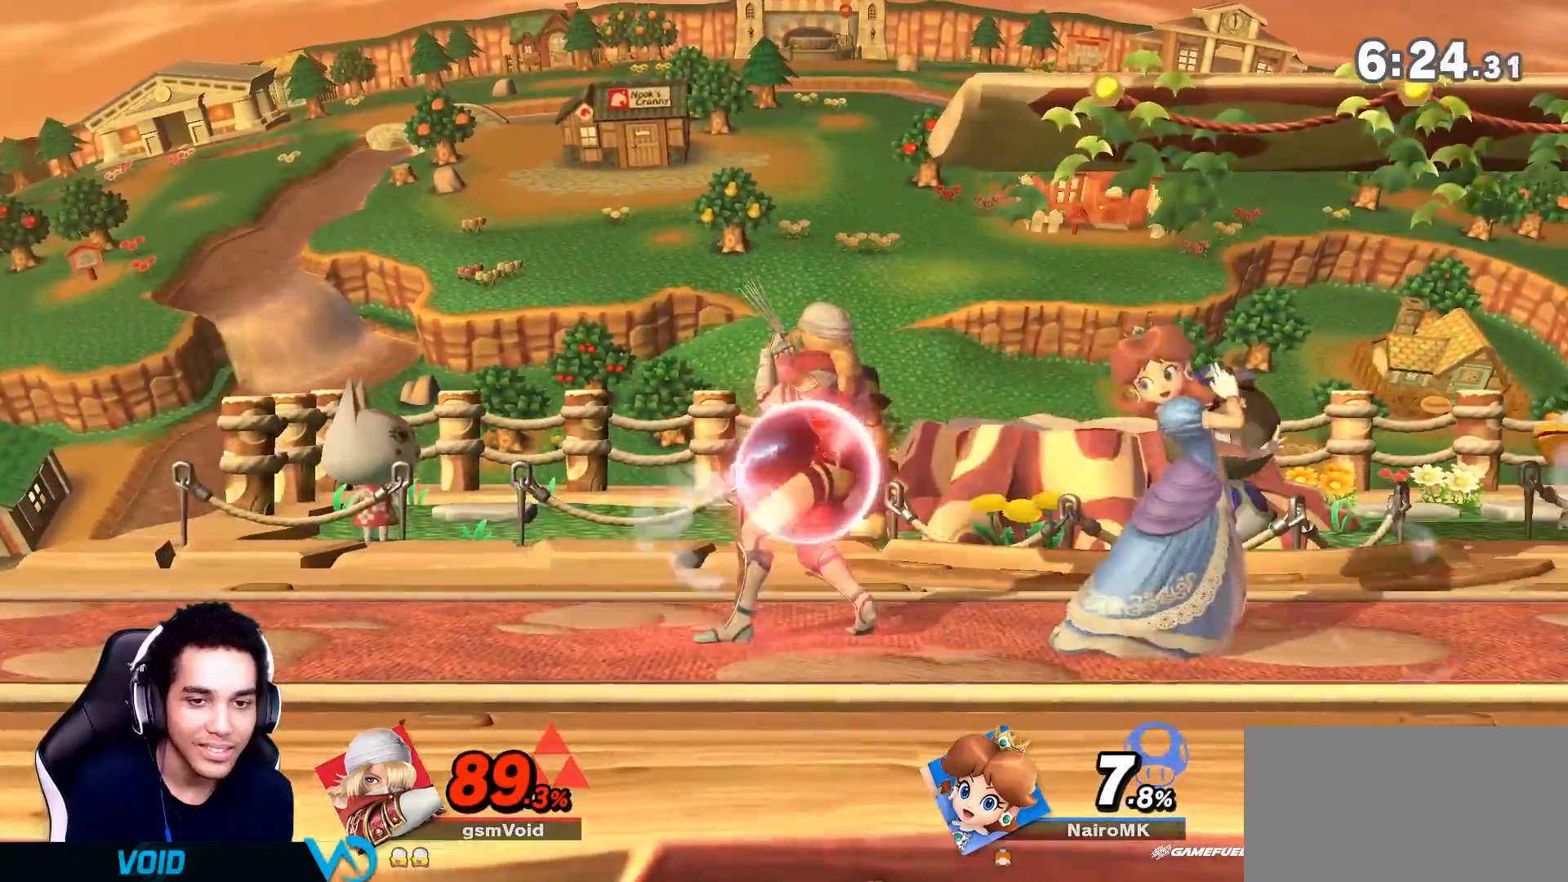
{"dt_ms": 500, "buttons": [], "left_stick": "up-left", "right_stick": "center", "events": [[83, "Y", "down"], [117, "left_stick", "center"], [200, "R1", "up"], [200, "X", "down"], [233, "Y", "up"], [300, "left_stick", "up-left"], [383, "X", "up"], [400, "Z", "up"]]}
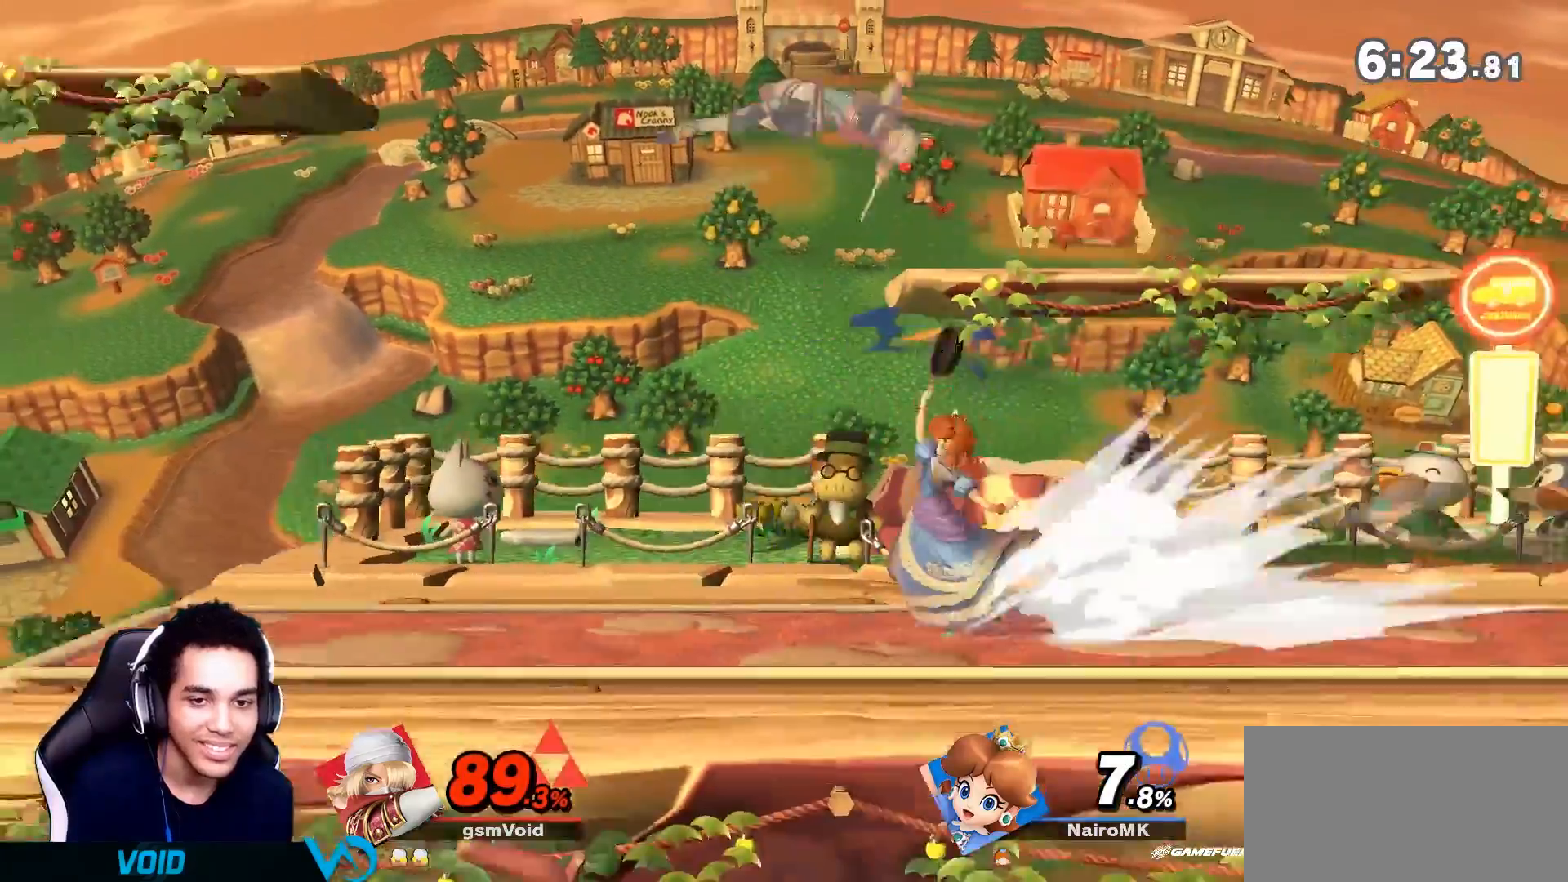
{"dt_ms": 500, "buttons": ["Y"], "left_stick": "center", "right_stick": "center", "events": [[50, "left_stick", "down-right"], [267, "left_stick", "center"], [433, "left_stick", "up"], [467, "Y", "down"], [500, "left_stick", "center"]]}
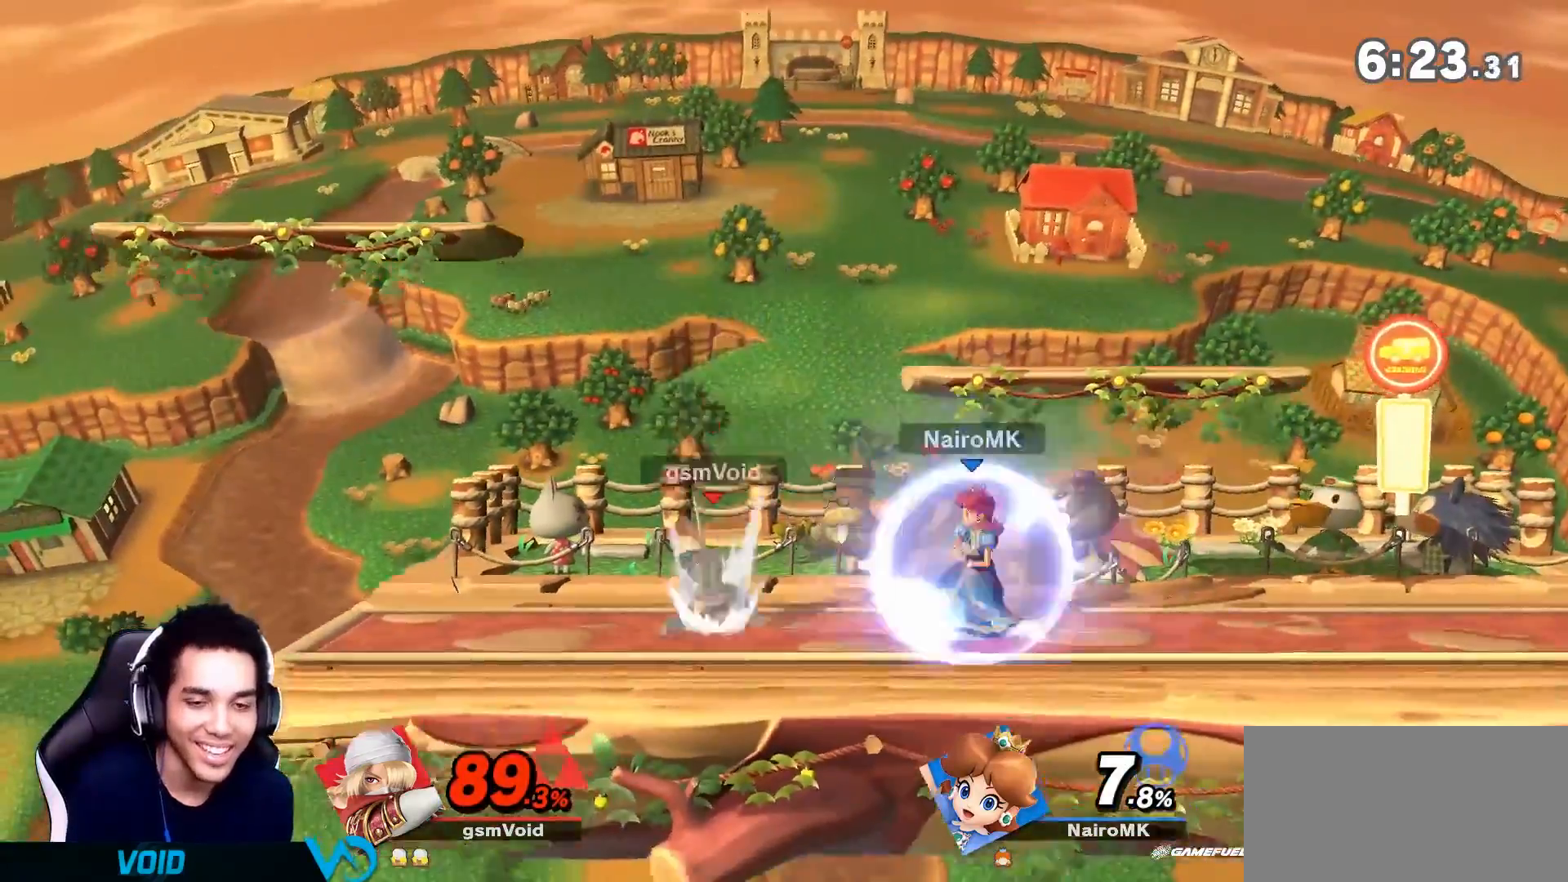
{"dt_ms": 500, "buttons": [], "left_stick": "down-right", "right_stick": "right", "events": [[117, "Y", "up"], [150, "left_stick", "up-right"], [300, "left_stick", "down-right"], [433, "right_stick", "right"]]}
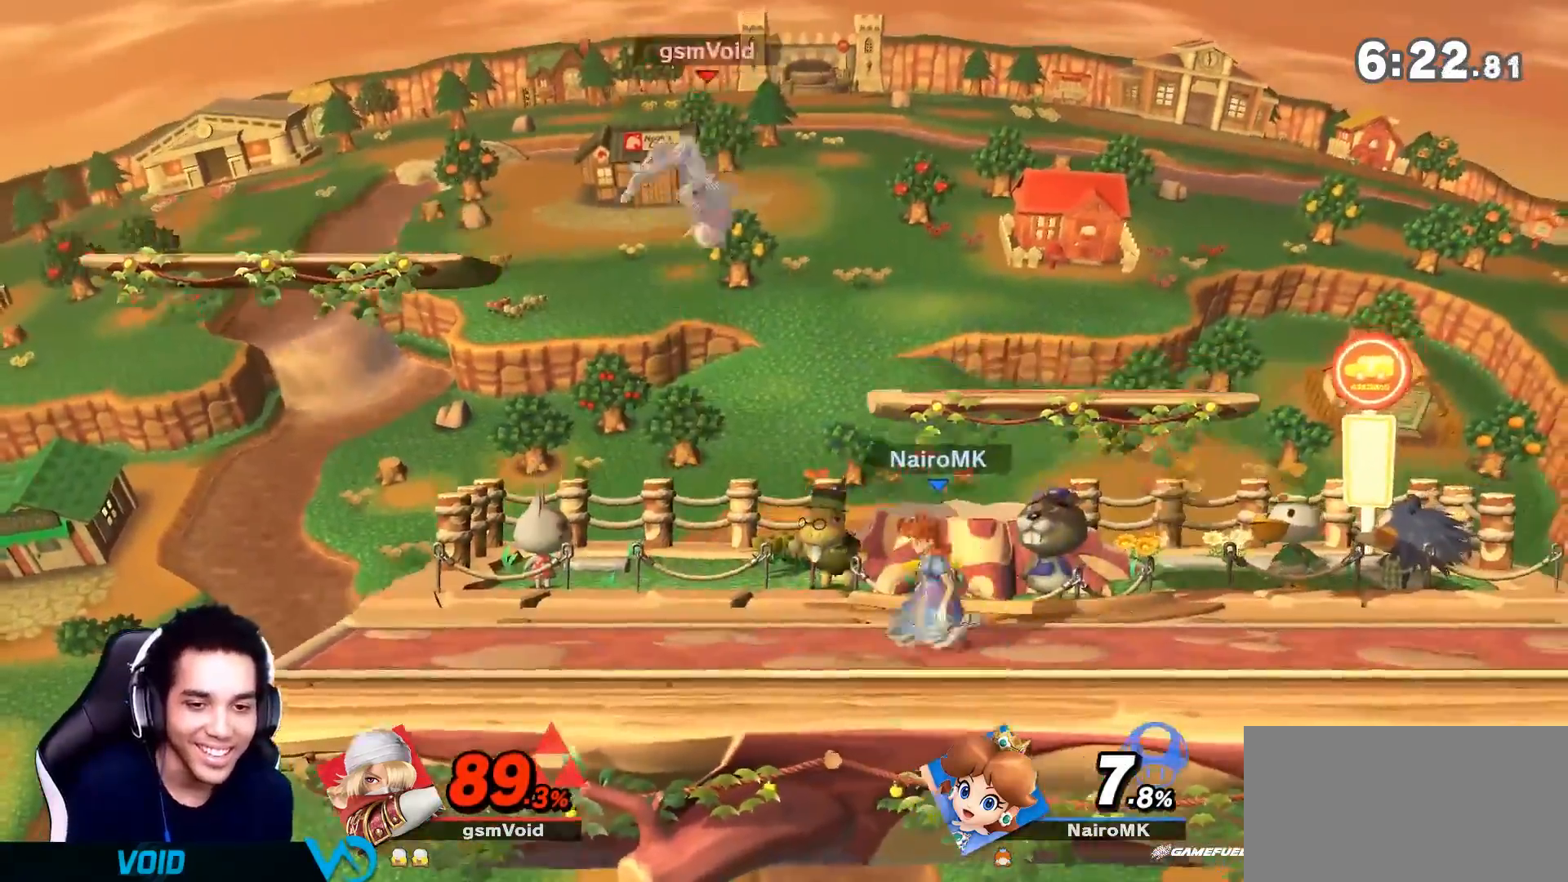
{"dt_ms": 500, "buttons": [], "left_stick": "right", "right_stick": "center", "events": [[117, "left_stick", "center"], [117, "right_stick", "center"], [233, "left_stick", "right"]]}
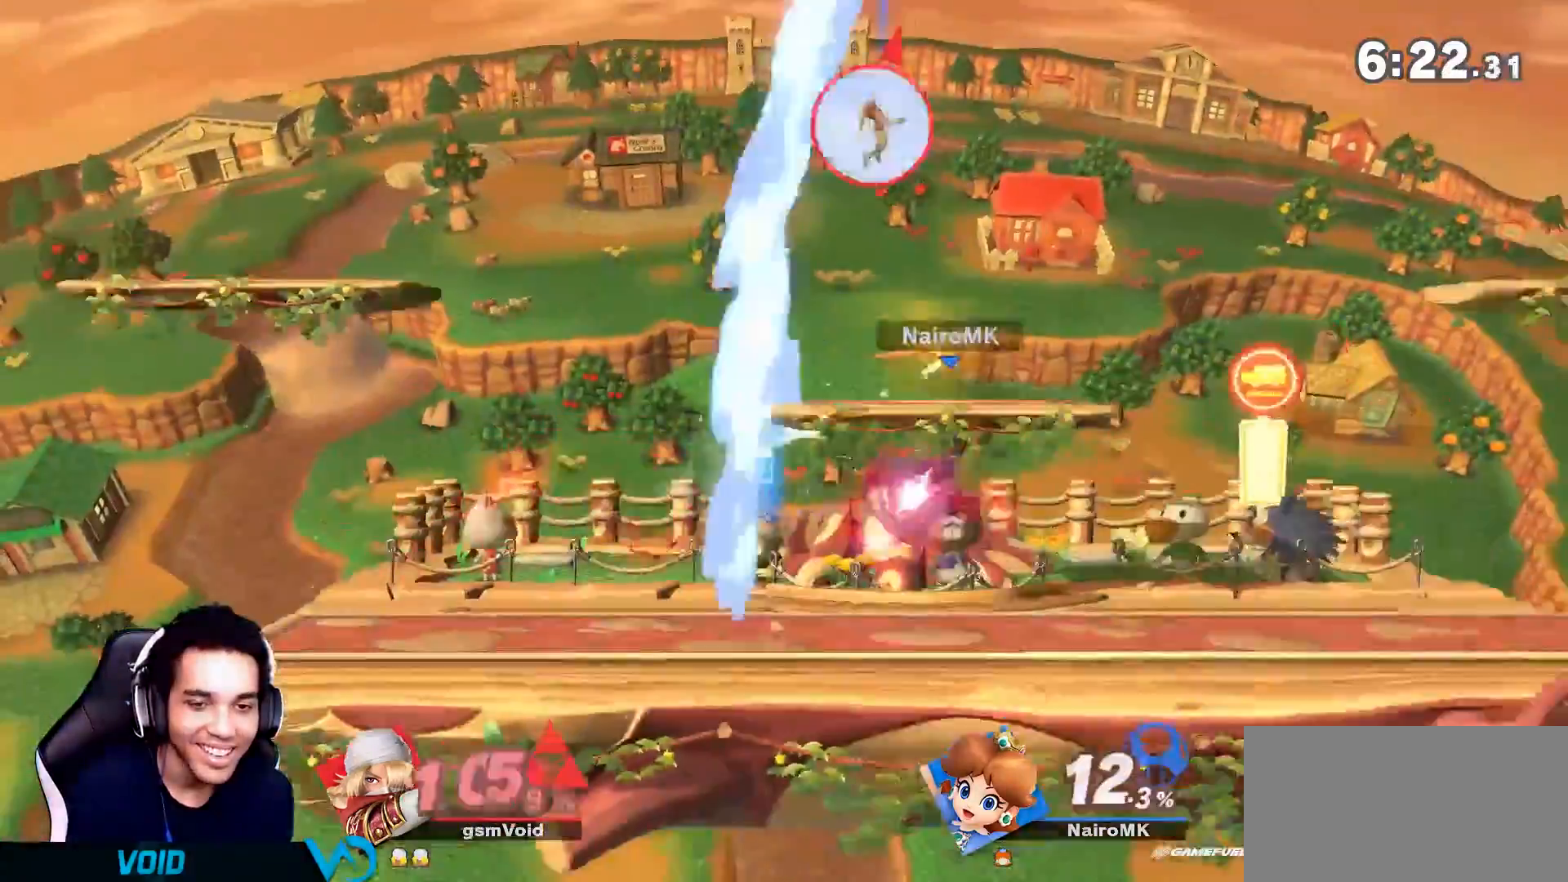
{"dt_ms": 500, "buttons": [], "left_stick": "center", "right_stick": "center", "events": [[83, "left_stick", "center"]]}
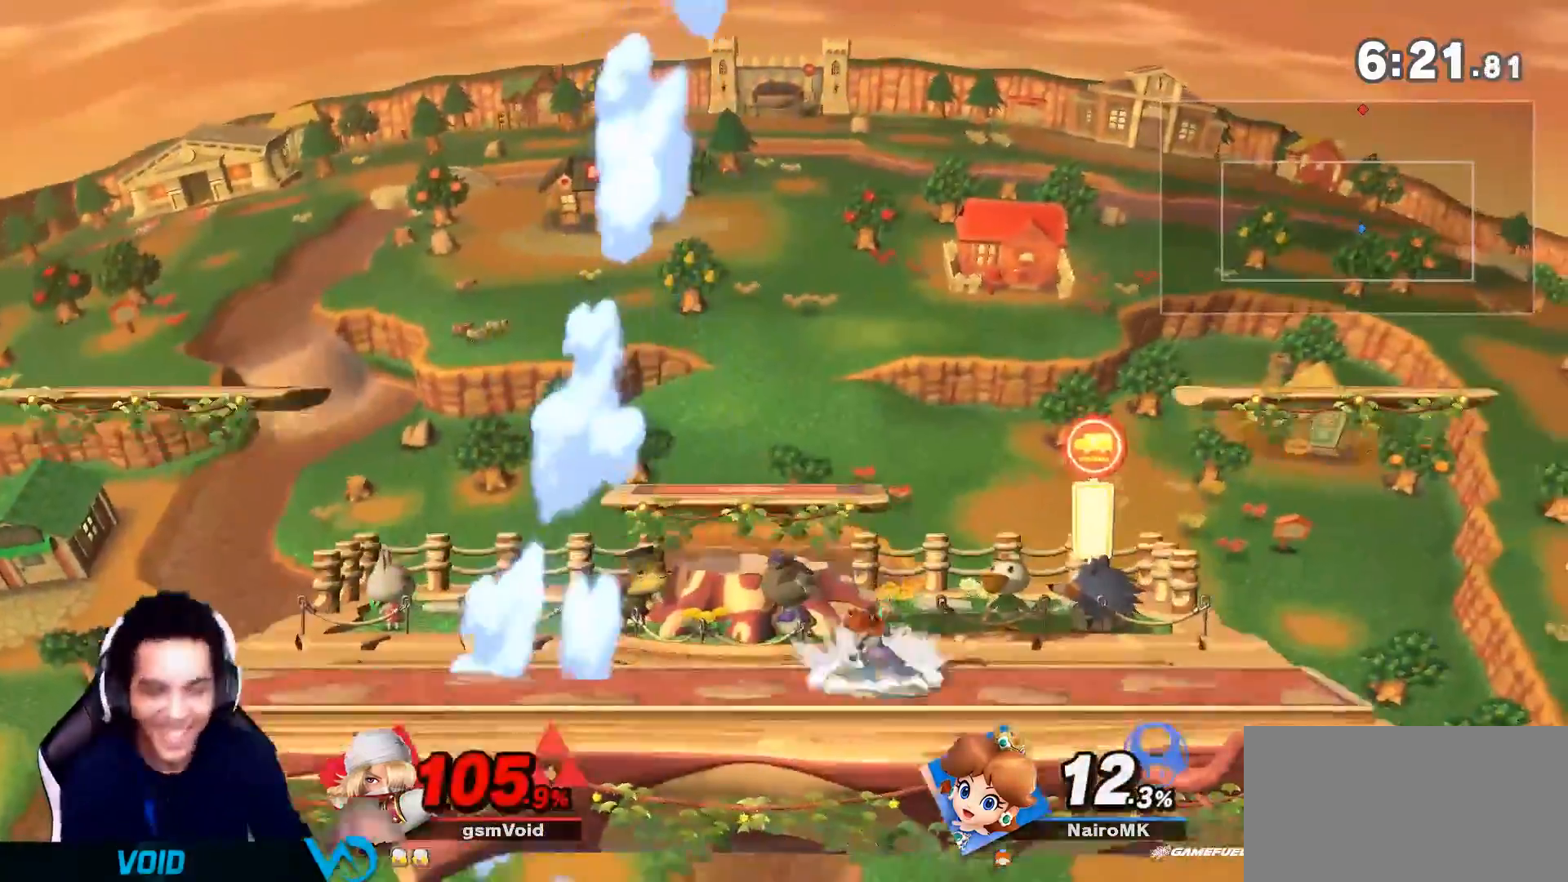
{"dt_ms": 500, "buttons": [], "left_stick": "center", "right_stick": "center", "events": []}
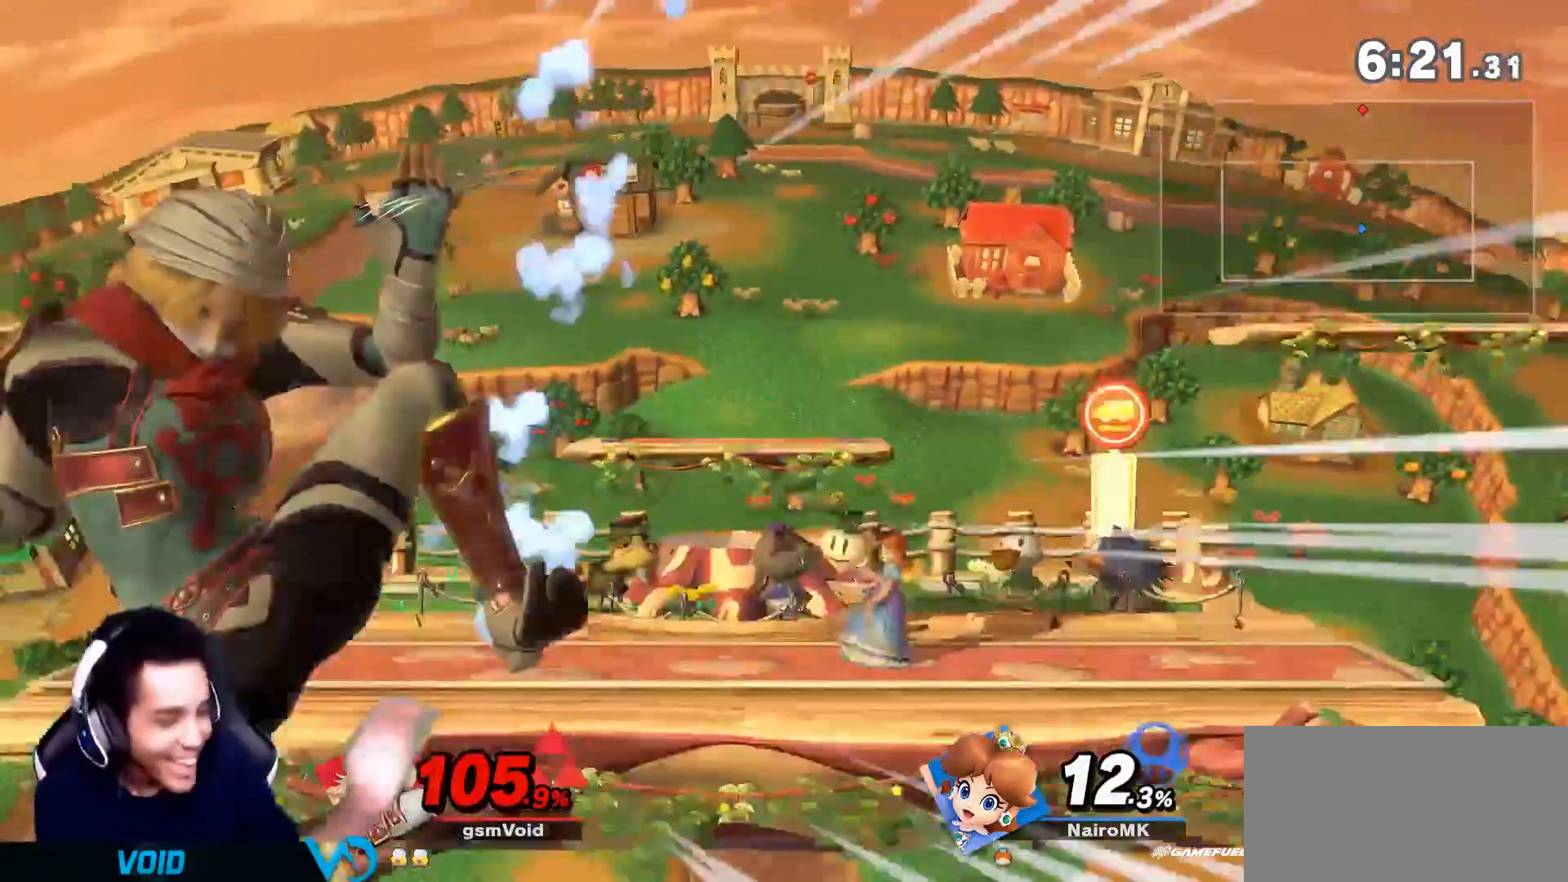
{"dt_ms": 500, "buttons": [], "left_stick": "center", "right_stick": "center", "events": []}
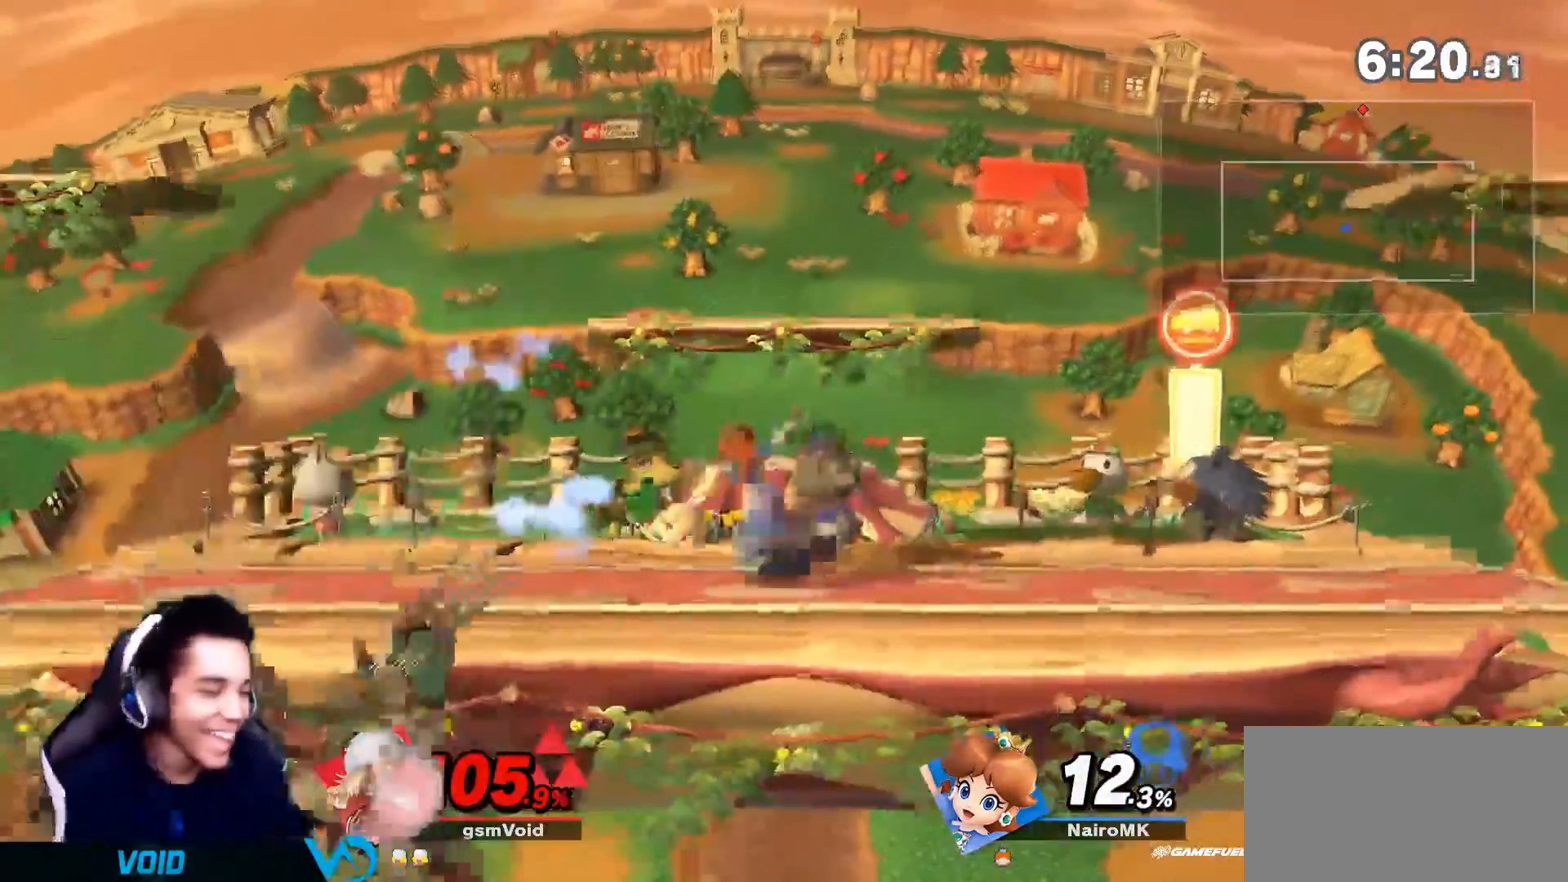
{"dt_ms": 500, "buttons": [], "left_stick": "center", "right_stick": "center", "events": []}
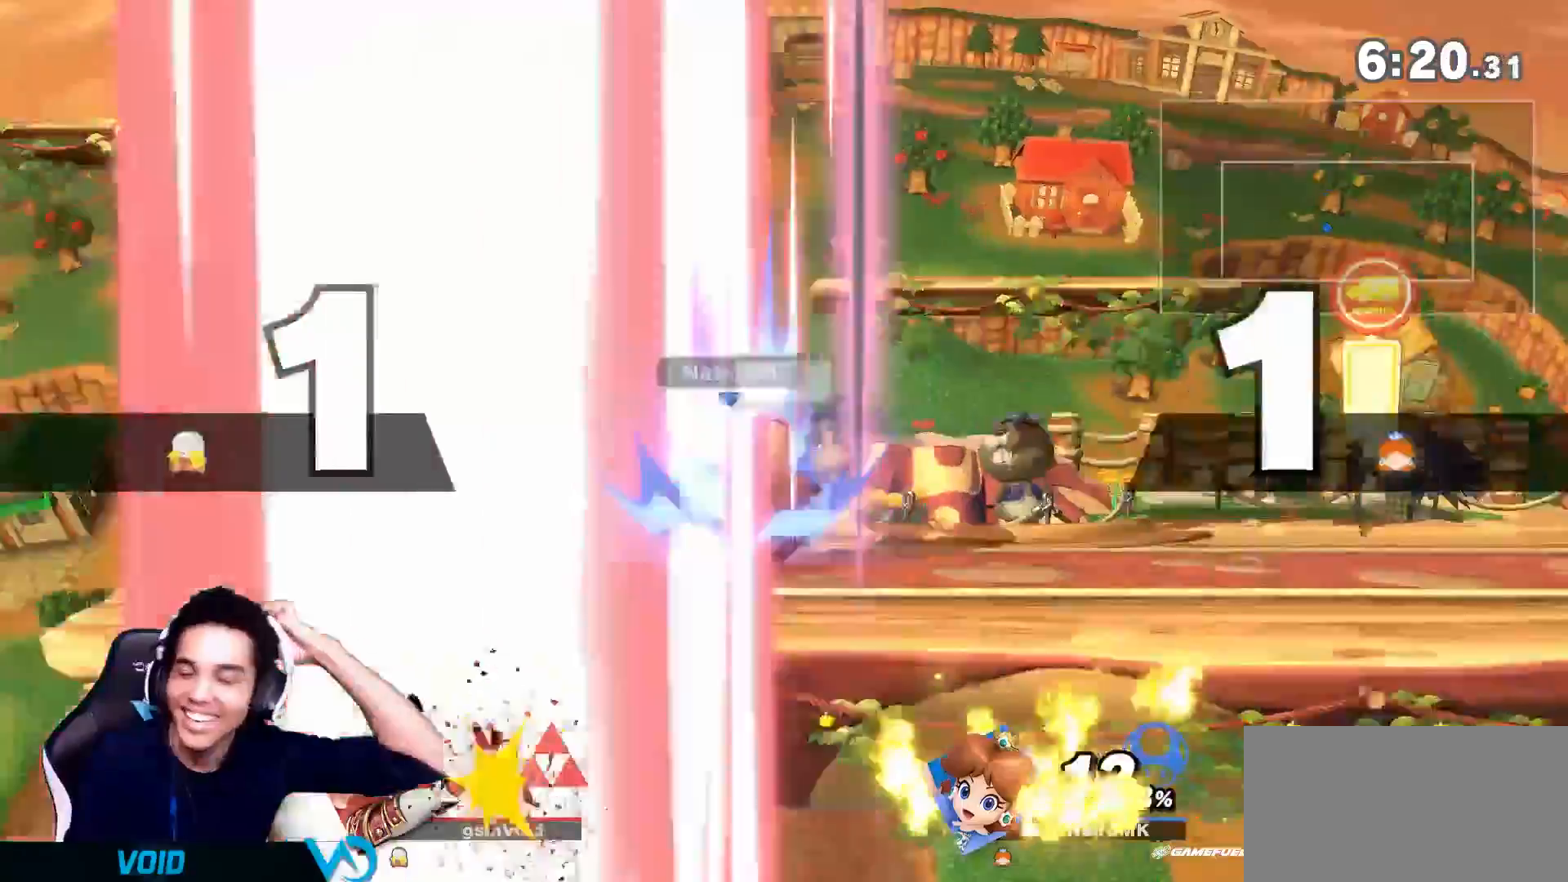
{"dt_ms": 500, "buttons": [], "left_stick": "center", "right_stick": "center", "events": []}
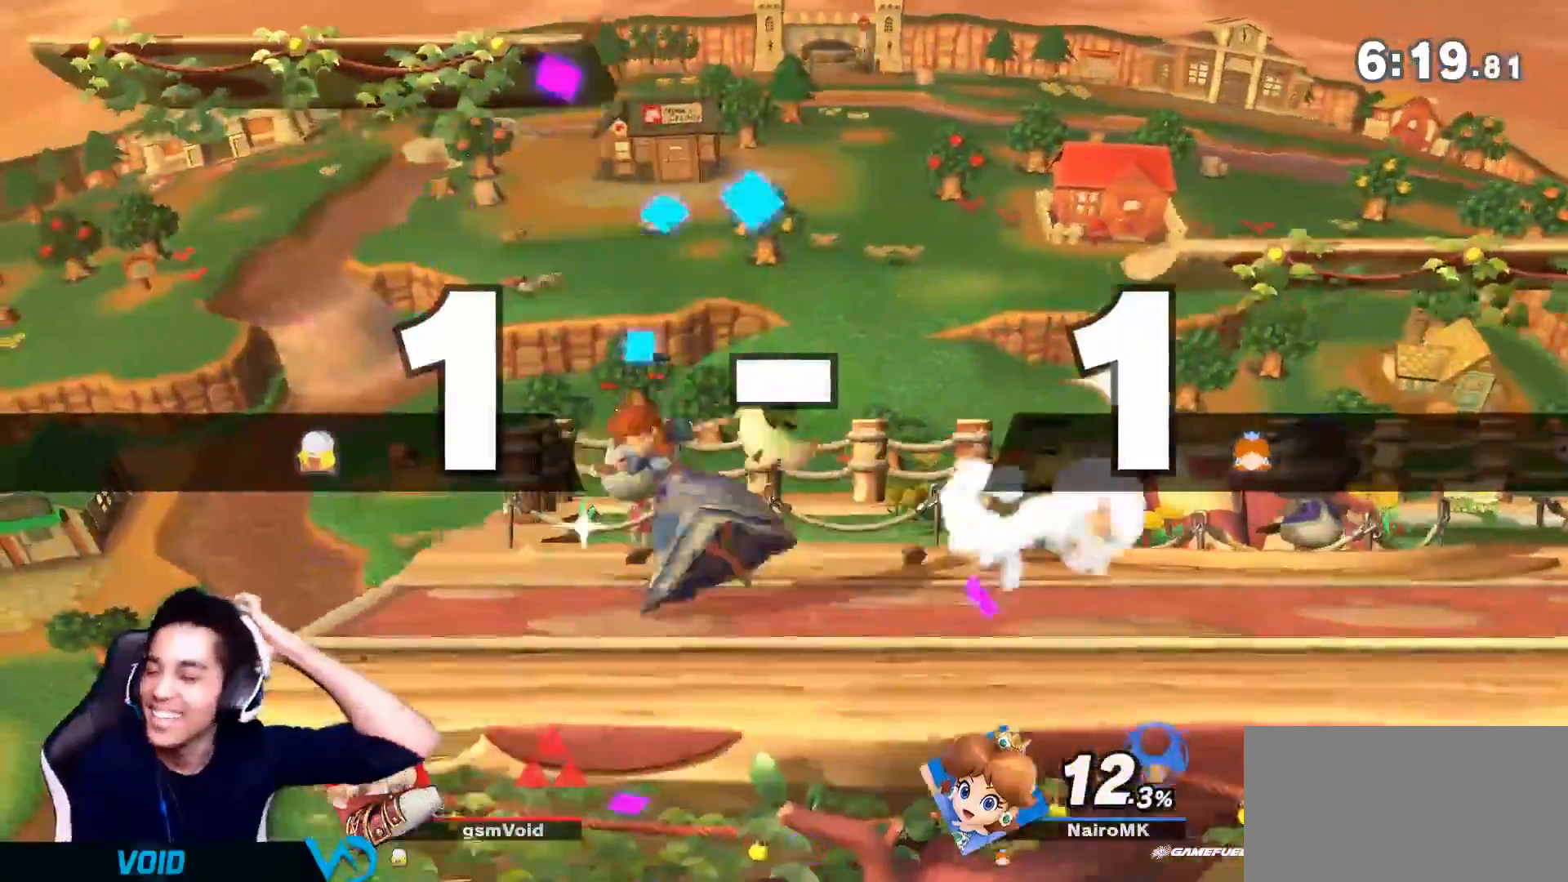
{"dt_ms": 500, "buttons": [], "left_stick": "center", "right_stick": "center", "events": [[433, "L1", "down"], [483, "L1", "up"]]}
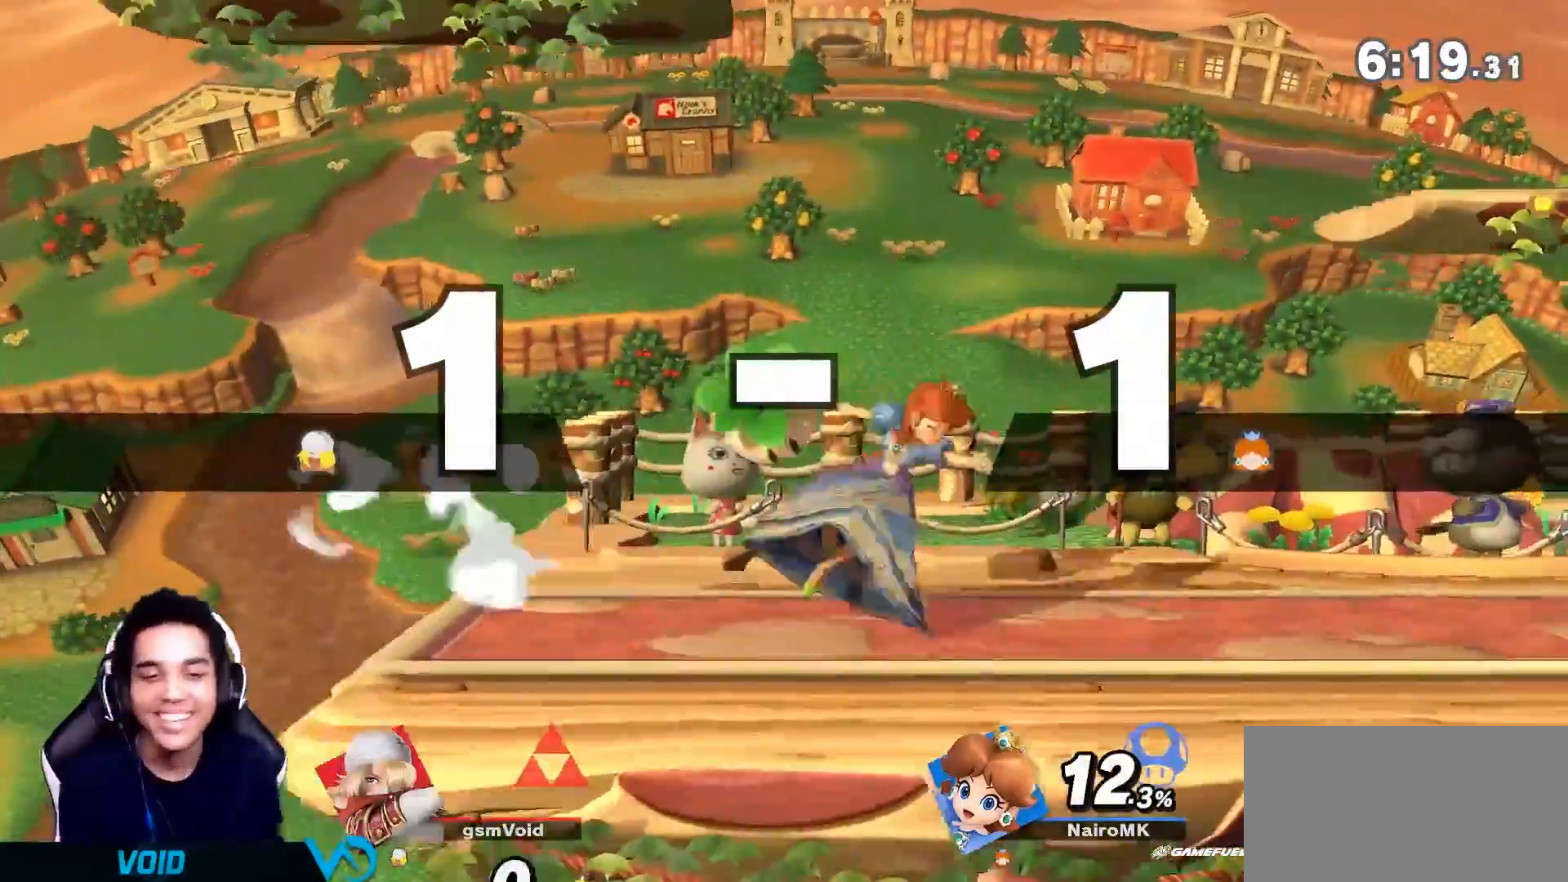
{"dt_ms": 500, "buttons": [], "left_stick": "down", "right_stick": "center"}
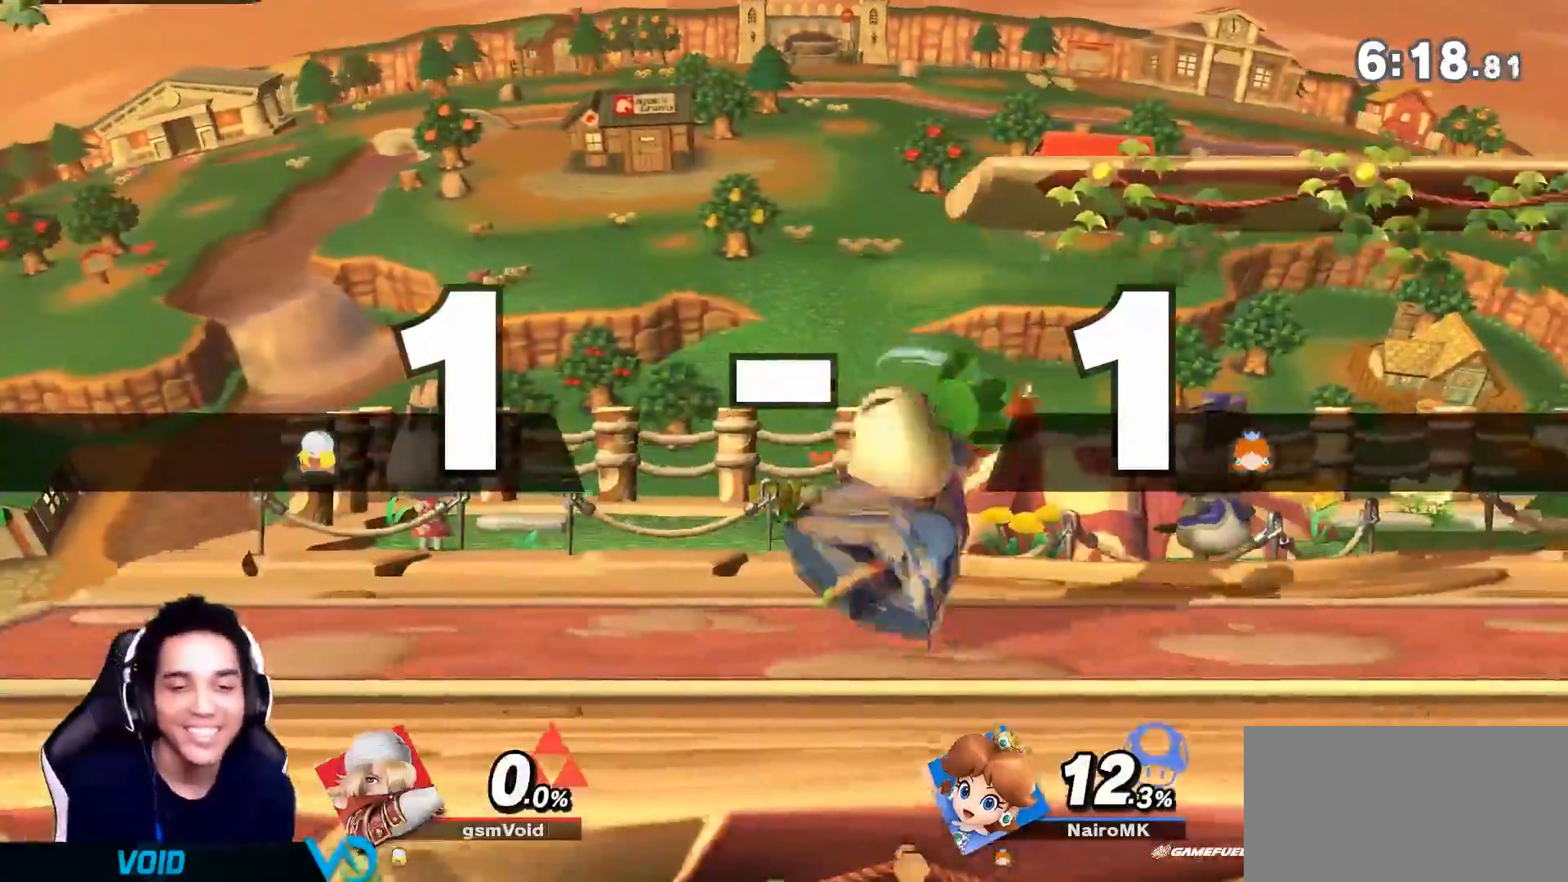
{"dt_ms": 500, "buttons": [], "left_stick": "center", "right_stick": "center", "events": [[117, "left_stick", "down-right"], [267, "right_stick", "right"], [383, "left_stick", "center"], [433, "right_stick", "center"]]}
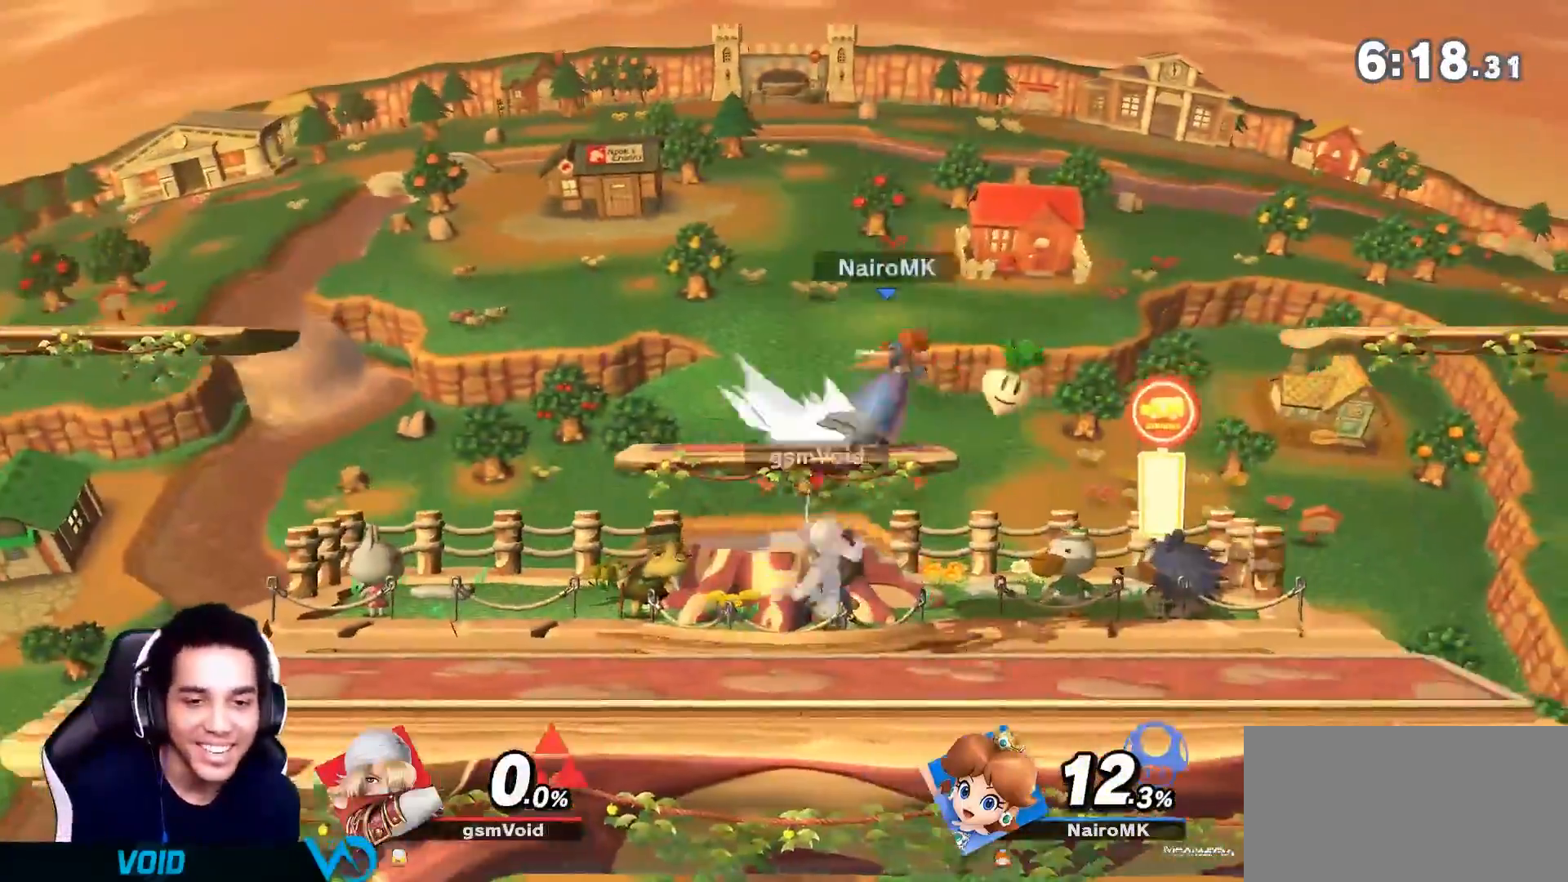
{"dt_ms": 500, "buttons": [], "left_stick": "center", "right_stick": "center", "events": [[83, "Y", "down"], [83, "left_stick", "right"], [217, "A", "down"], [217, "Y", "up"], [367, "A", "up"], [367, "left_stick", "up-right"], [467, "left_stick", "center"]]}
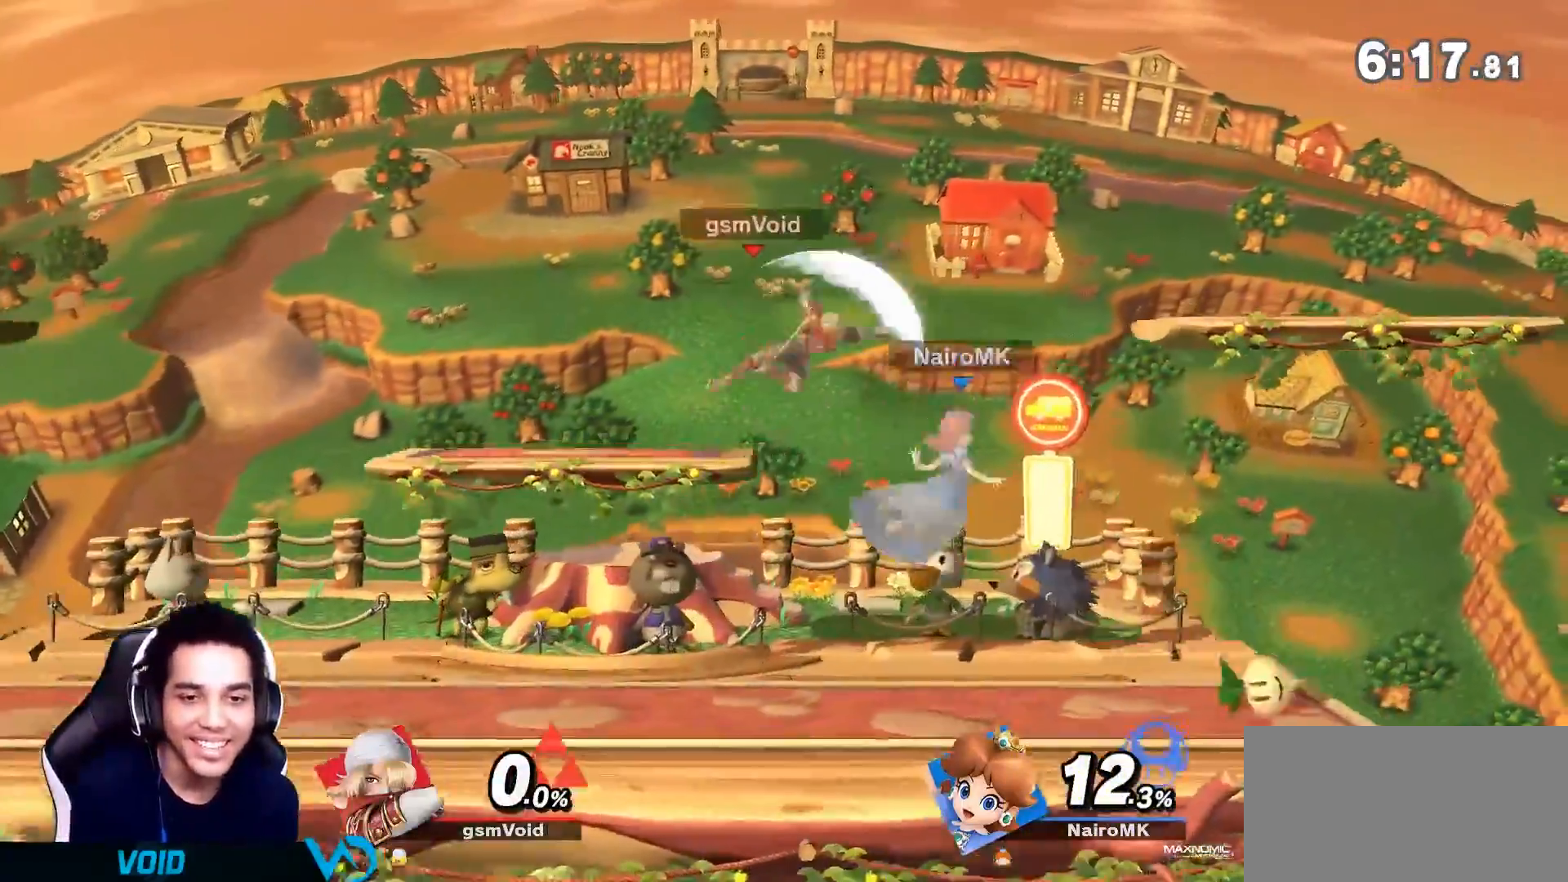
{"dt_ms": 500, "buttons": [], "left_stick": "center", "right_stick": "center", "events": [[33, "left_stick", "up-right"], [150, "left_stick", "center"], [233, "A", "down"], [400, "A", "up"]]}
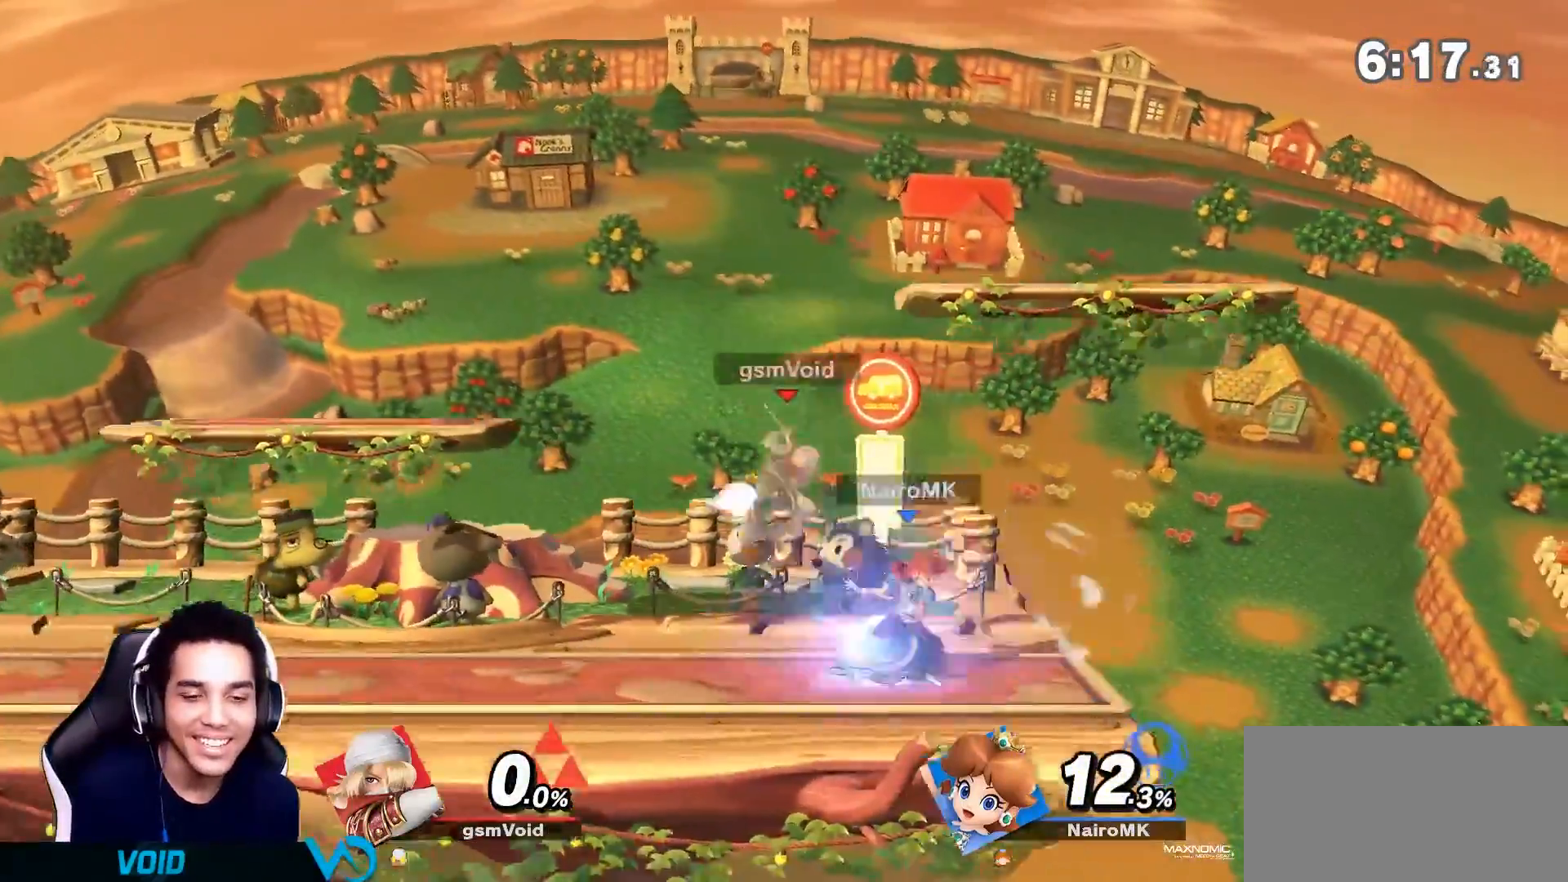
{"dt_ms": 500, "buttons": [], "left_stick": "center", "right_stick": "center", "events": [[117, "left_stick", "right"], [183, "right_stick", "right"], [300, "left_stick", "center"], [300, "right_stick", "center"]]}